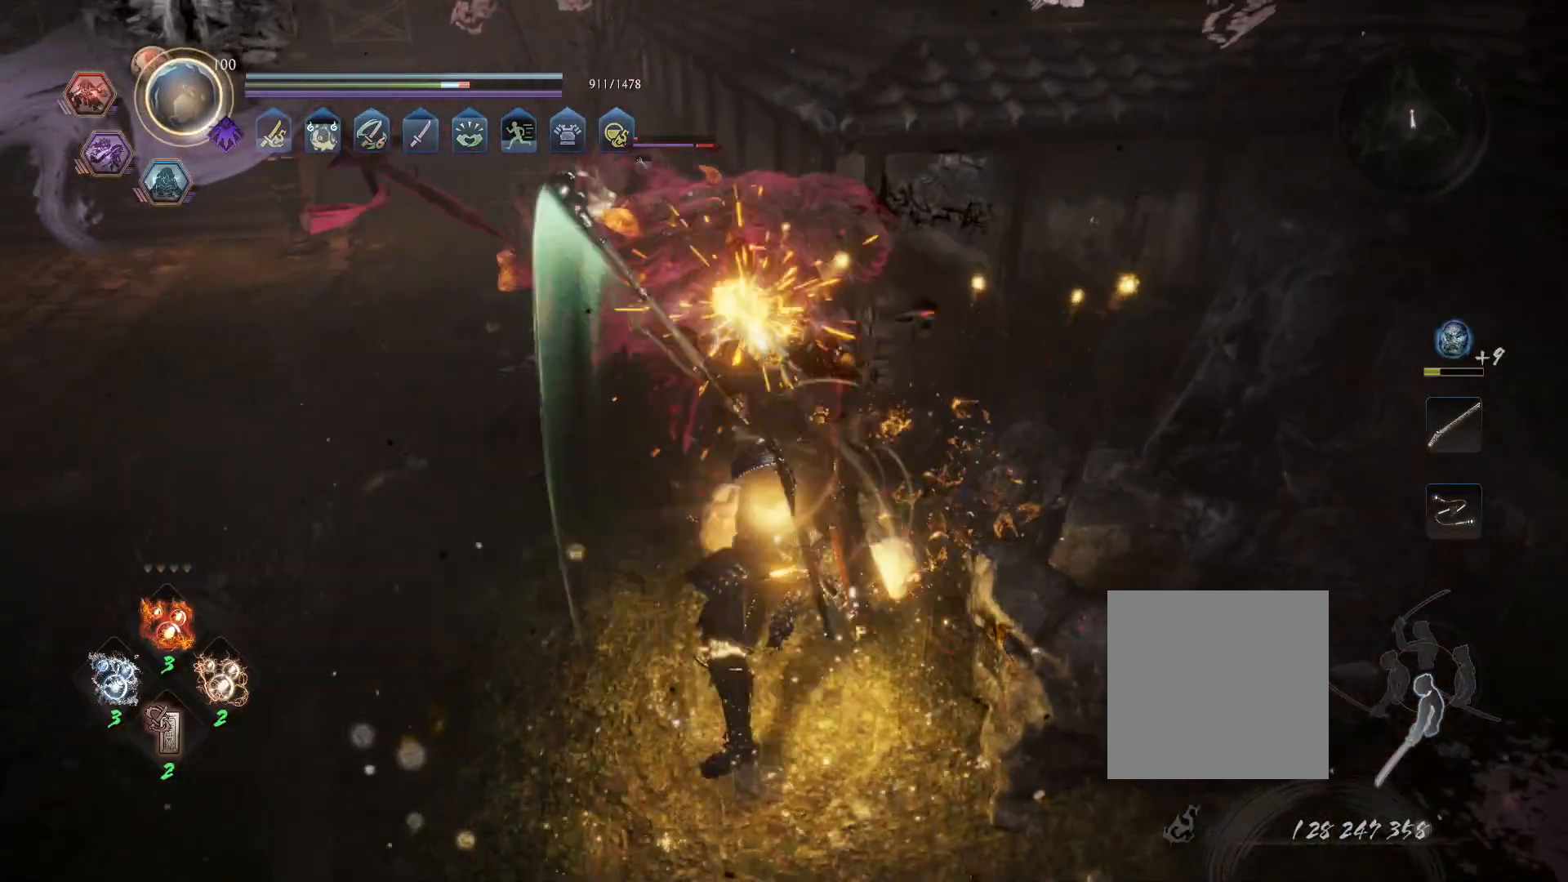
Gameplay with a controller (PlayStation layout); each line is a JSON object with the inputs held at the frame after it (dt_ms = milliseconds from this image to that frame). "events" lists button and stick changes between this image and that frame as [ms after this image, input, new state], when the widget could be followed in between.
{"dt_ms": 500, "buttons": ["SQUARE"], "left_stick": "center", "right_stick": "center"}
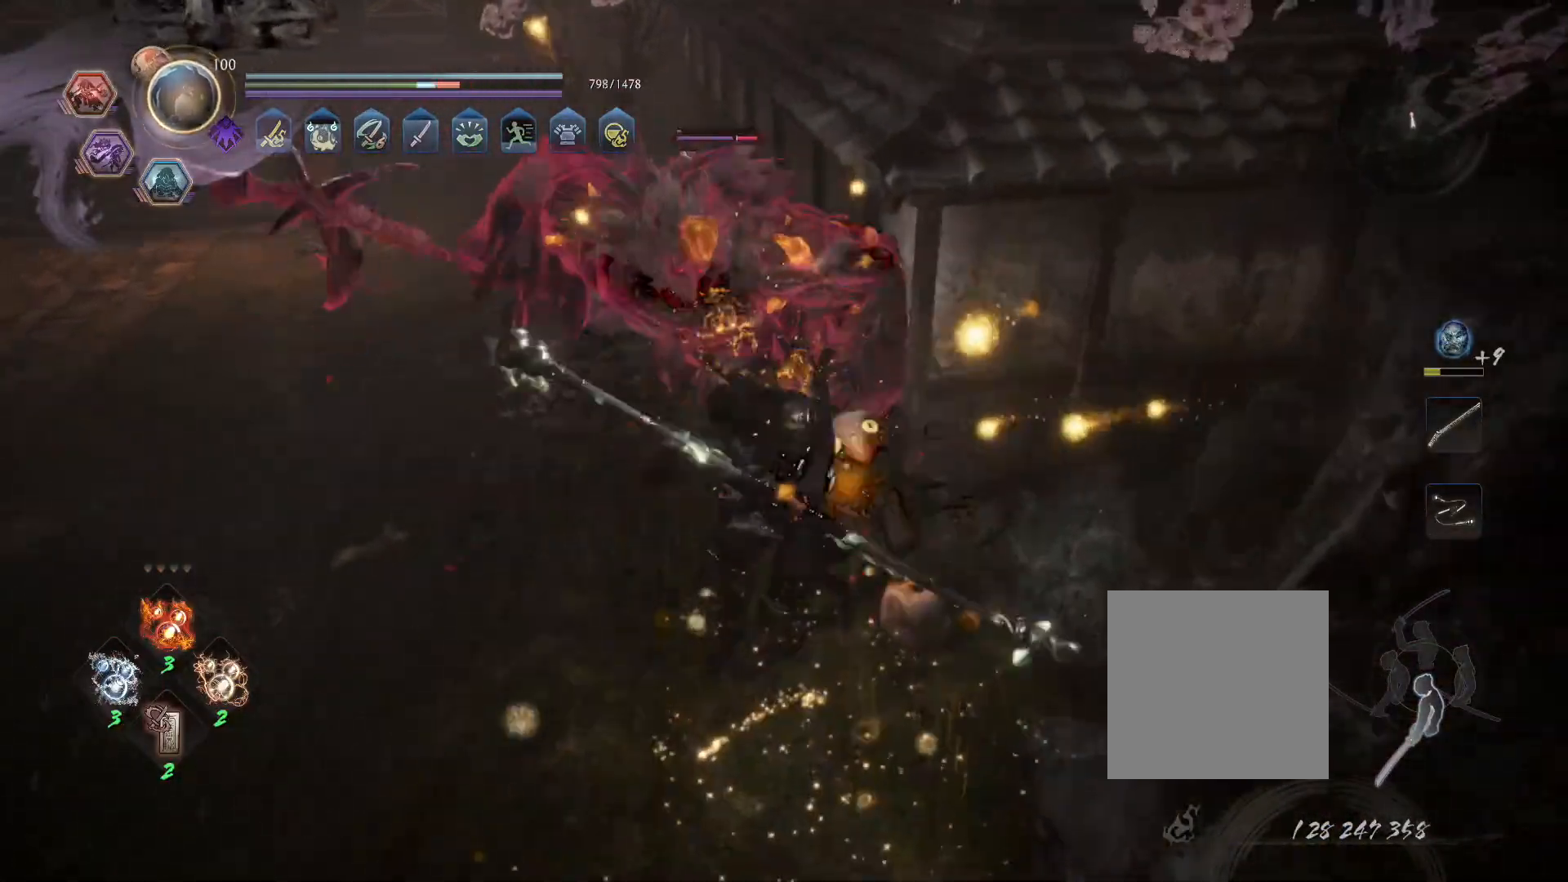
{"dt_ms": 500, "buttons": ["SQUARE"], "left_stick": "center", "right_stick": "center"}
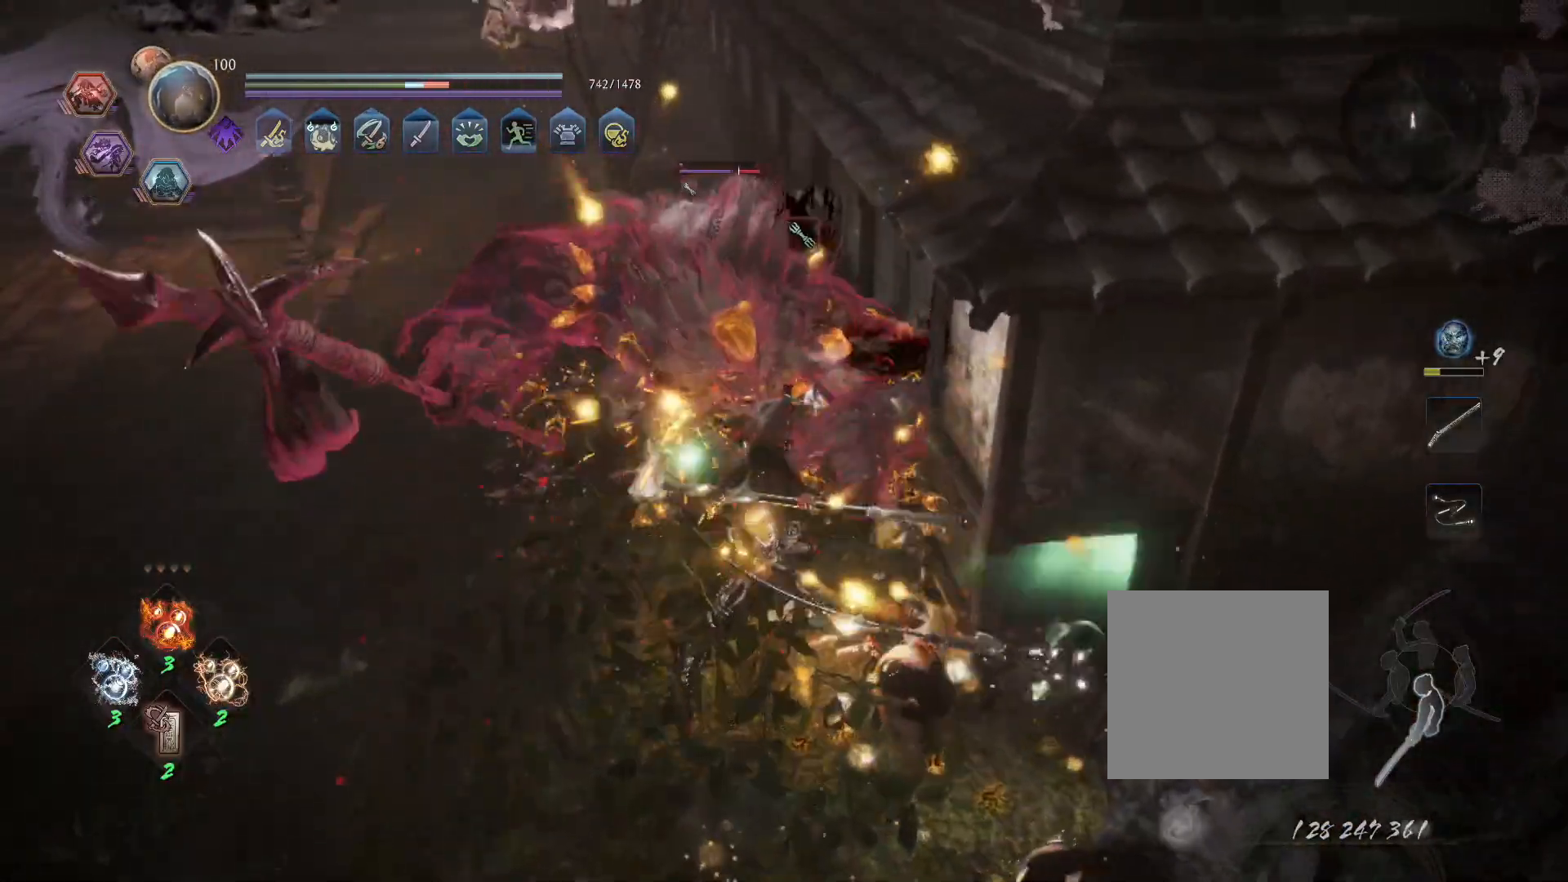
{"dt_ms": 500, "buttons": [], "left_stick": "down", "right_stick": "center", "events": [[317, "SQUARE", "up"], [483, "left_stick", "down"]]}
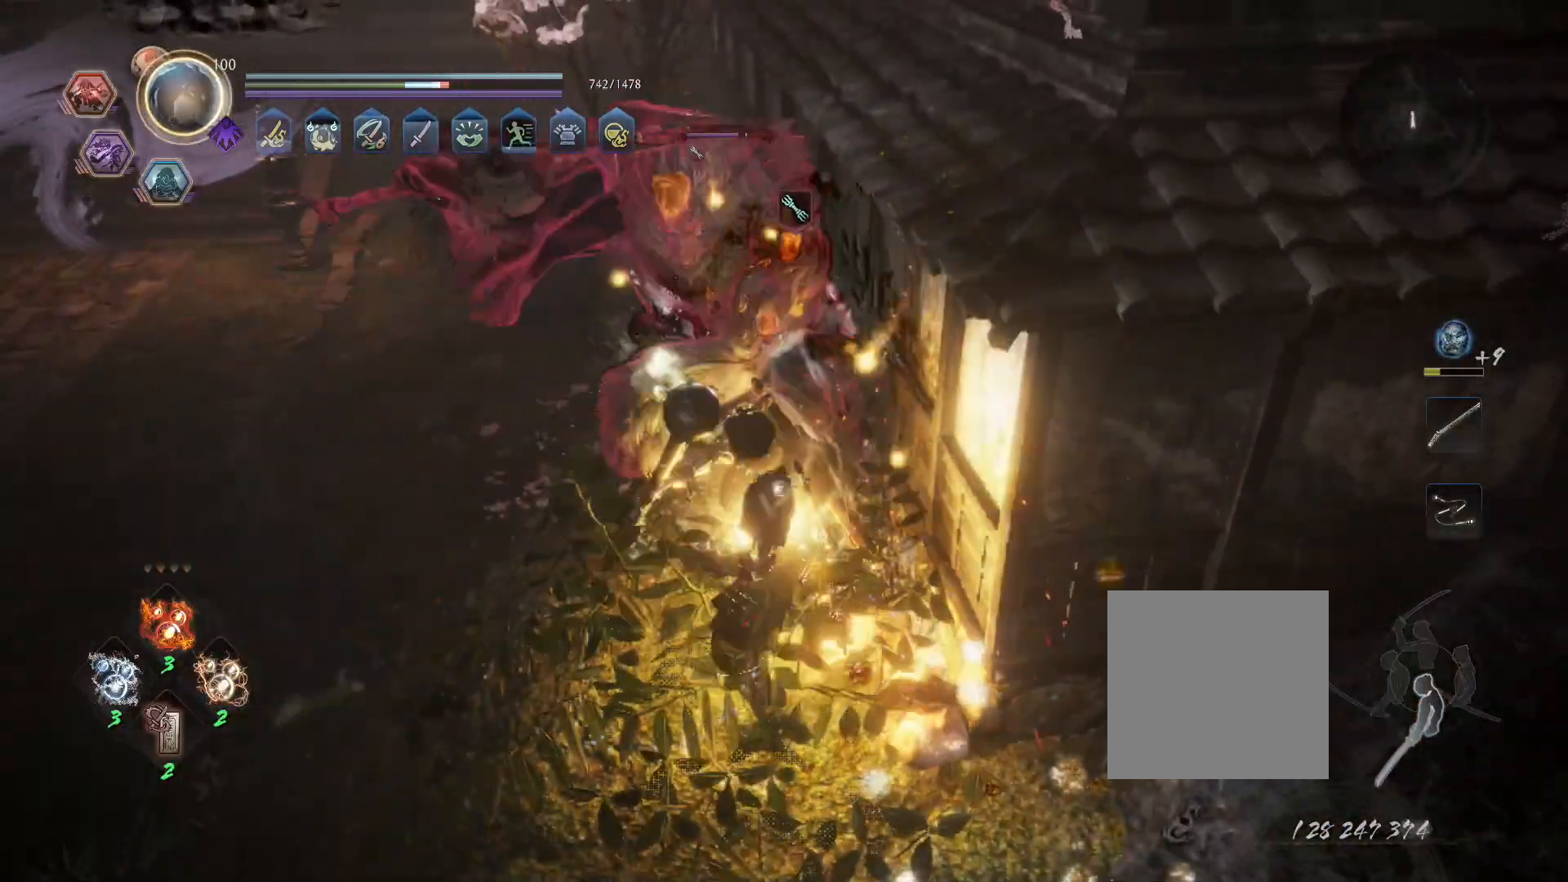
{"dt_ms": 500, "buttons": ["CROSS", "L1"], "left_stick": "left", "right_stick": "center", "events": [[67, "CROSS", "down"], [117, "CROSS", "up"], [383, "L1", "down"], [383, "left_stick", "down-left"], [467, "CROSS", "down"], [500, "left_stick", "left"]]}
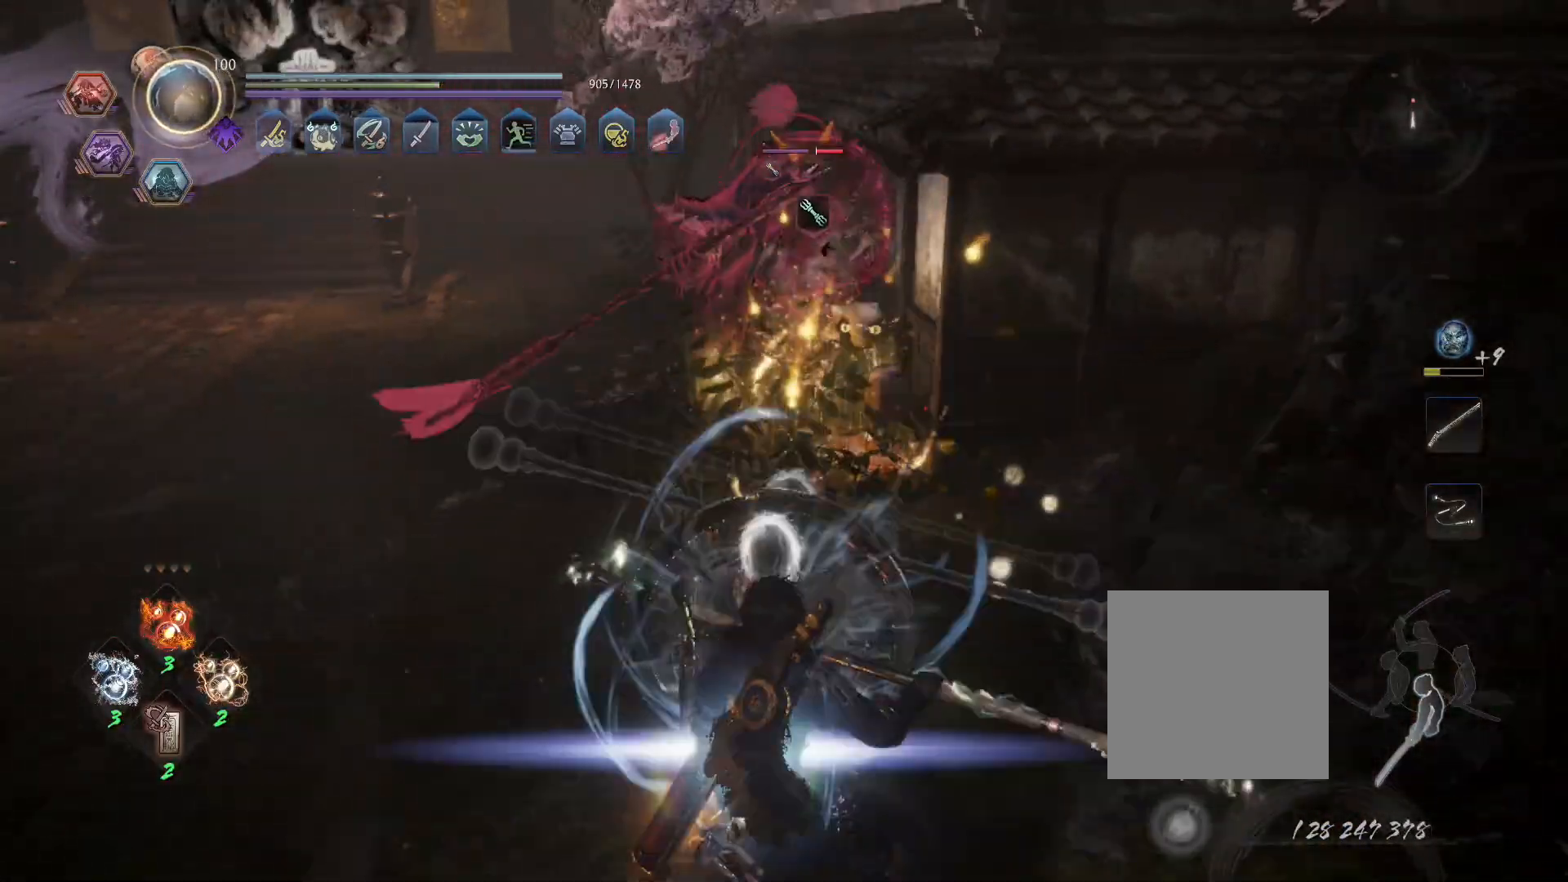
{"dt_ms": 1000, "buttons": [], "left_stick": "right", "right_stick": "center"}
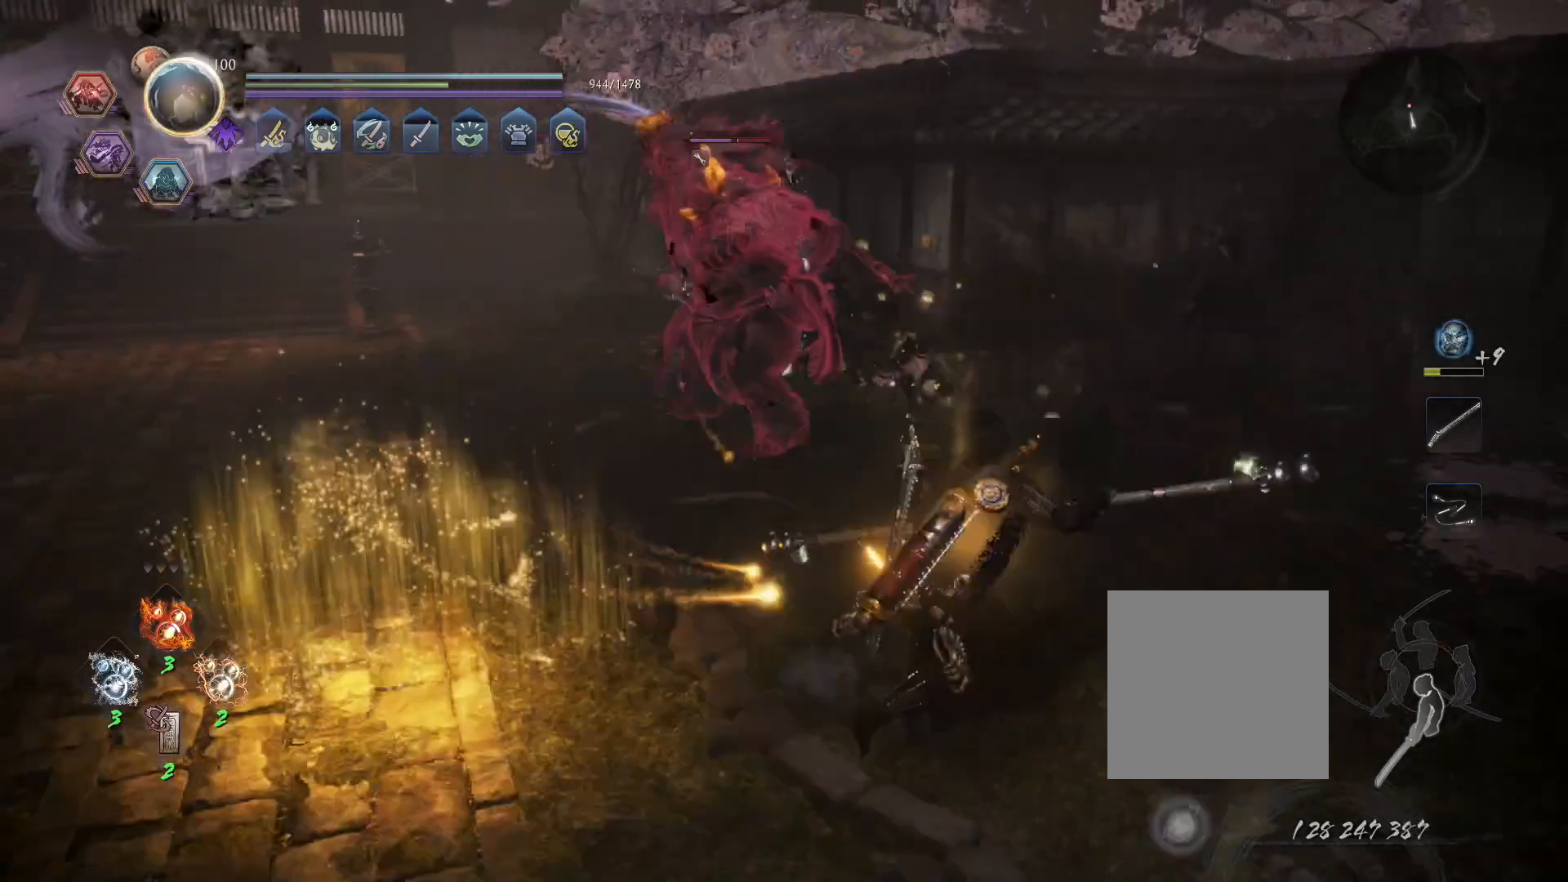
{"dt_ms": 500, "buttons": ["L1"], "left_stick": "up-right", "right_stick": "center"}
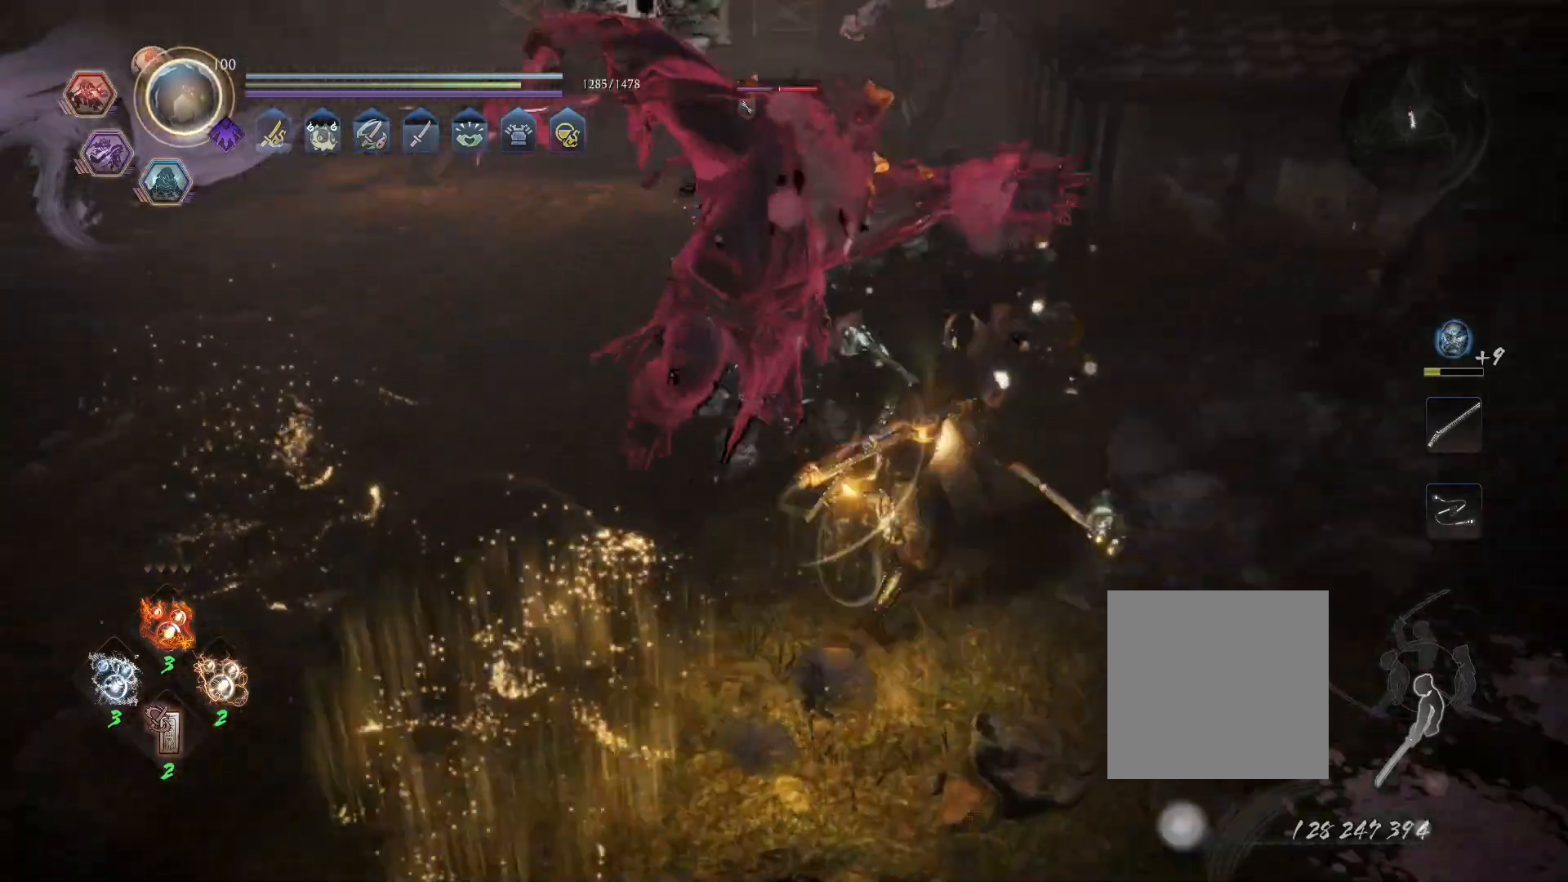
{"dt_ms": 500, "buttons": [], "left_stick": "up-right", "right_stick": "center", "events": [[67, "L1", "up"], [67, "R1", "down"], [117, "TRIANGLE", "down"], [183, "TRIANGLE", "up"], [200, "R1", "up"], [333, "SQUARE", "down"], [433, "SQUARE", "up"]]}
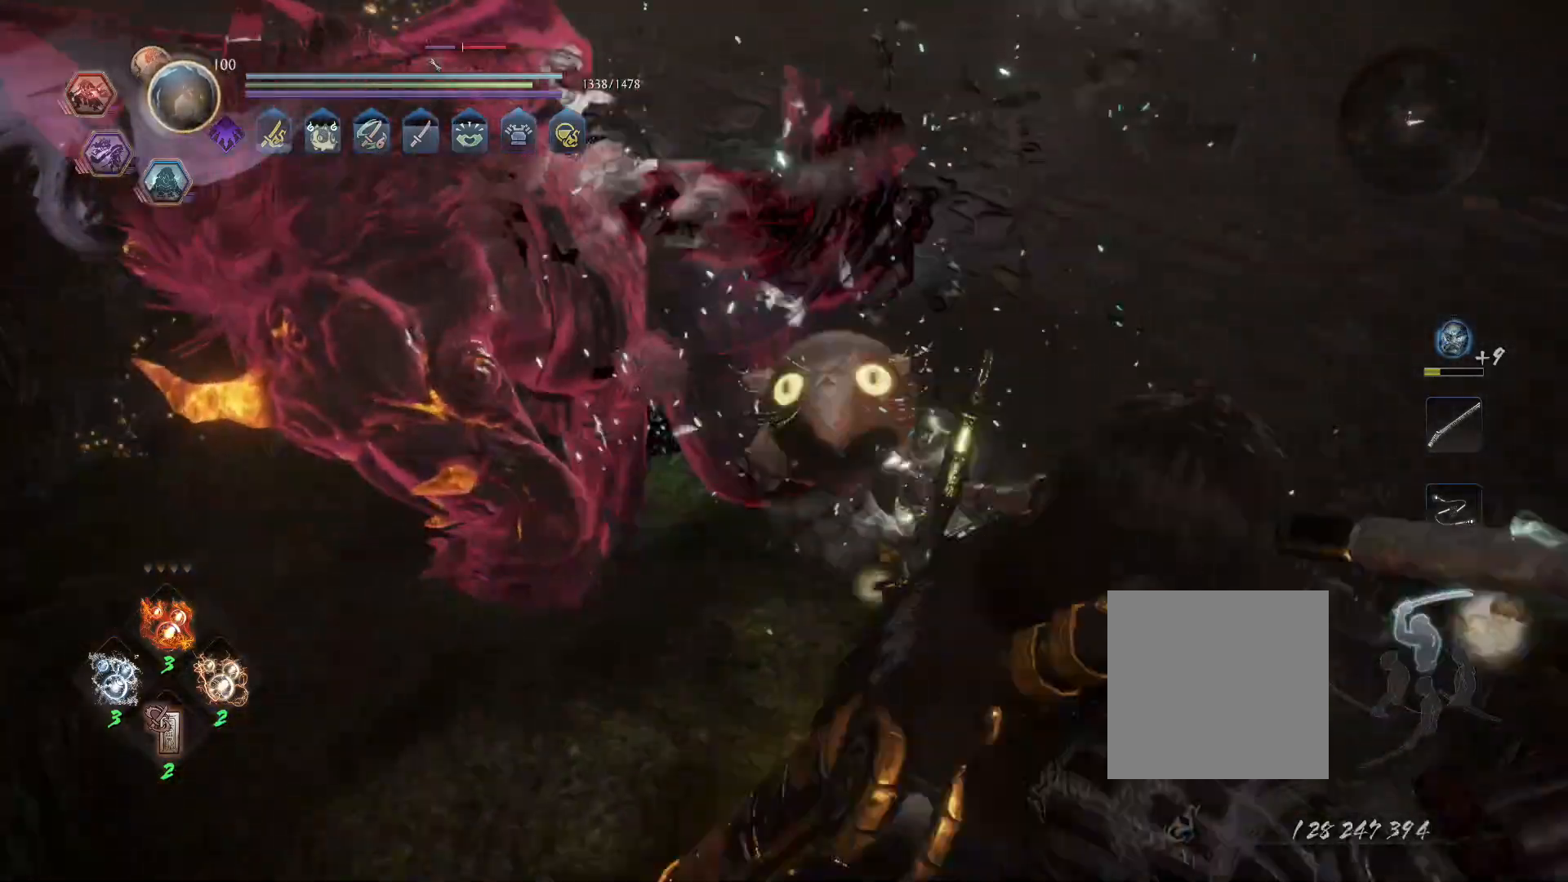
{"dt_ms": 500, "buttons": [], "left_stick": "center", "right_stick": "center"}
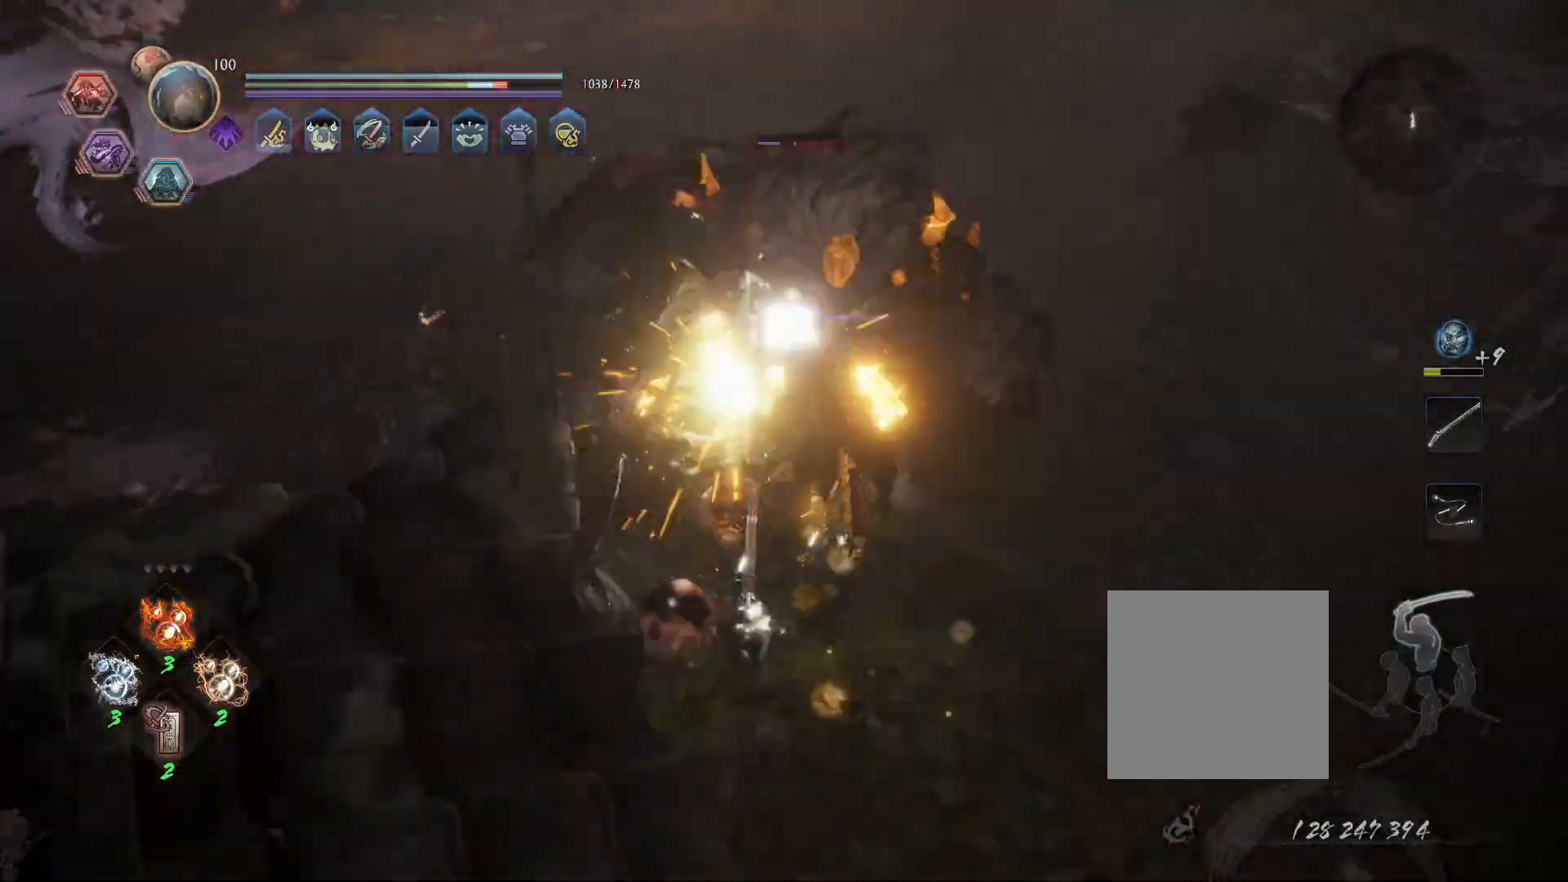
{"dt_ms": 1000, "buttons": [], "left_stick": "center", "right_stick": "center"}
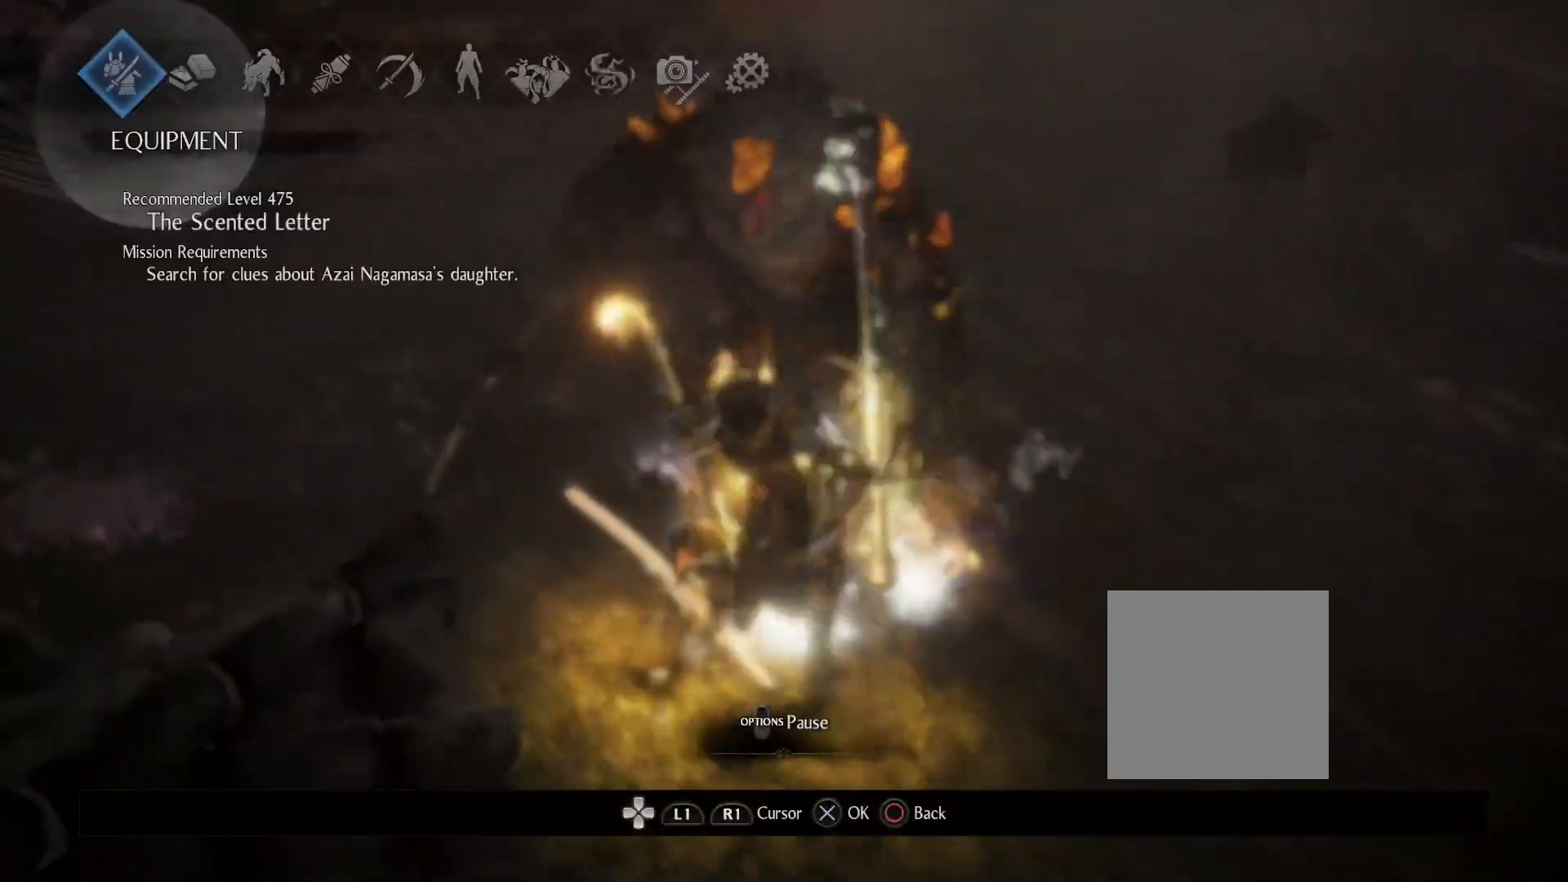
{"dt_ms": 500, "buttons": ["CROSS"], "left_stick": "up", "right_stick": "center", "events": [[67, "left_stick", "up"], [117, "CROSS", "down"], [233, "CROSS", "up"], [417, "CROSS", "down"]]}
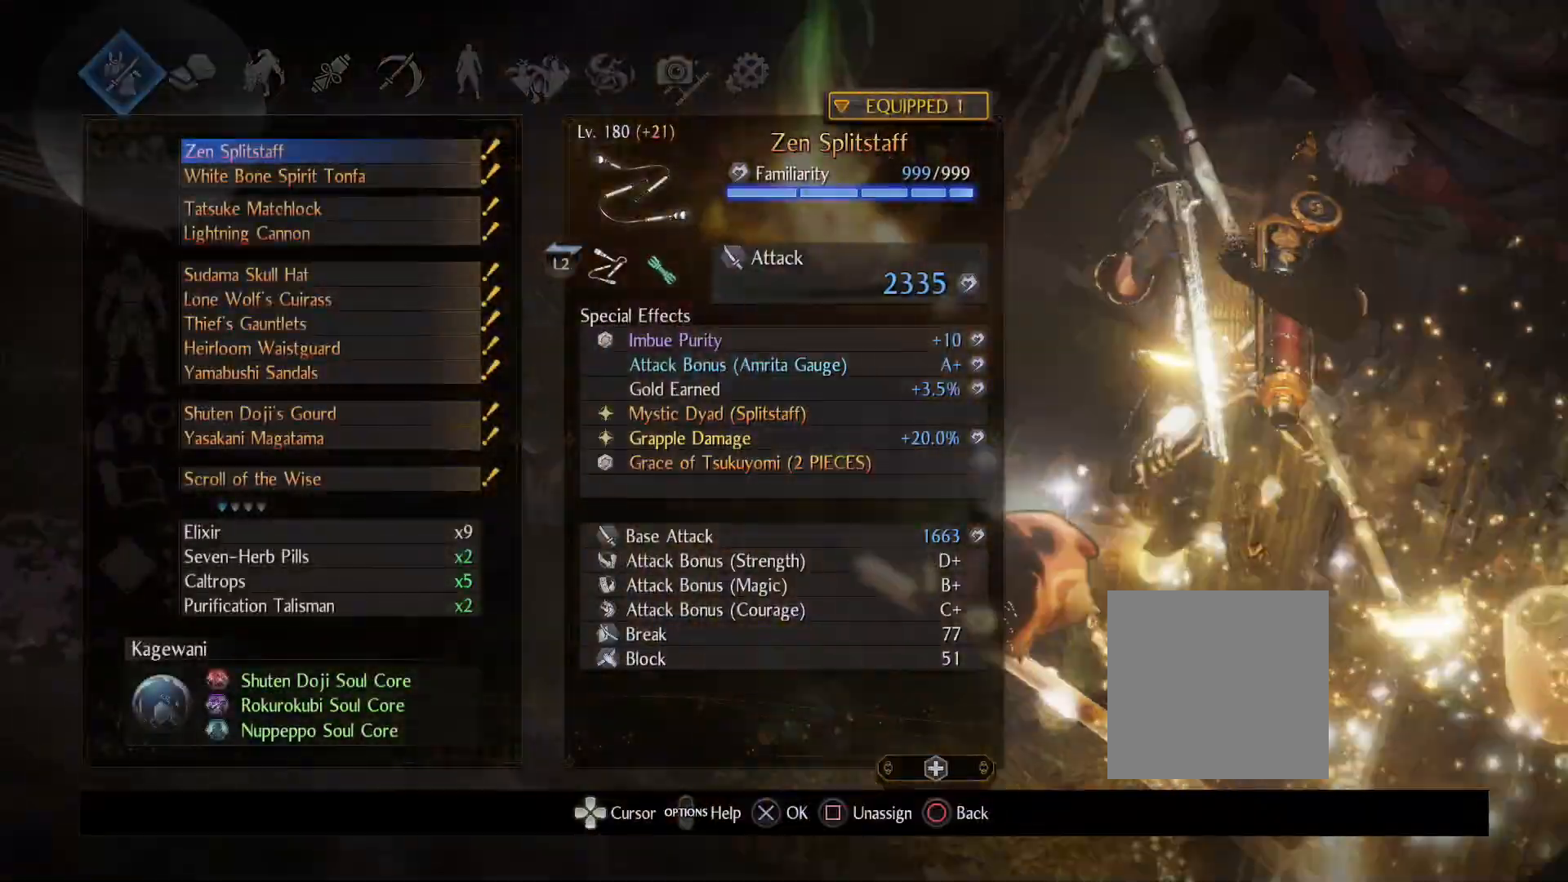
{"dt_ms": 500, "buttons": ["CIRCLE"], "left_stick": "up", "right_stick": "center", "events": [[33, "CROSS", "up"], [450, "CIRCLE", "down"]]}
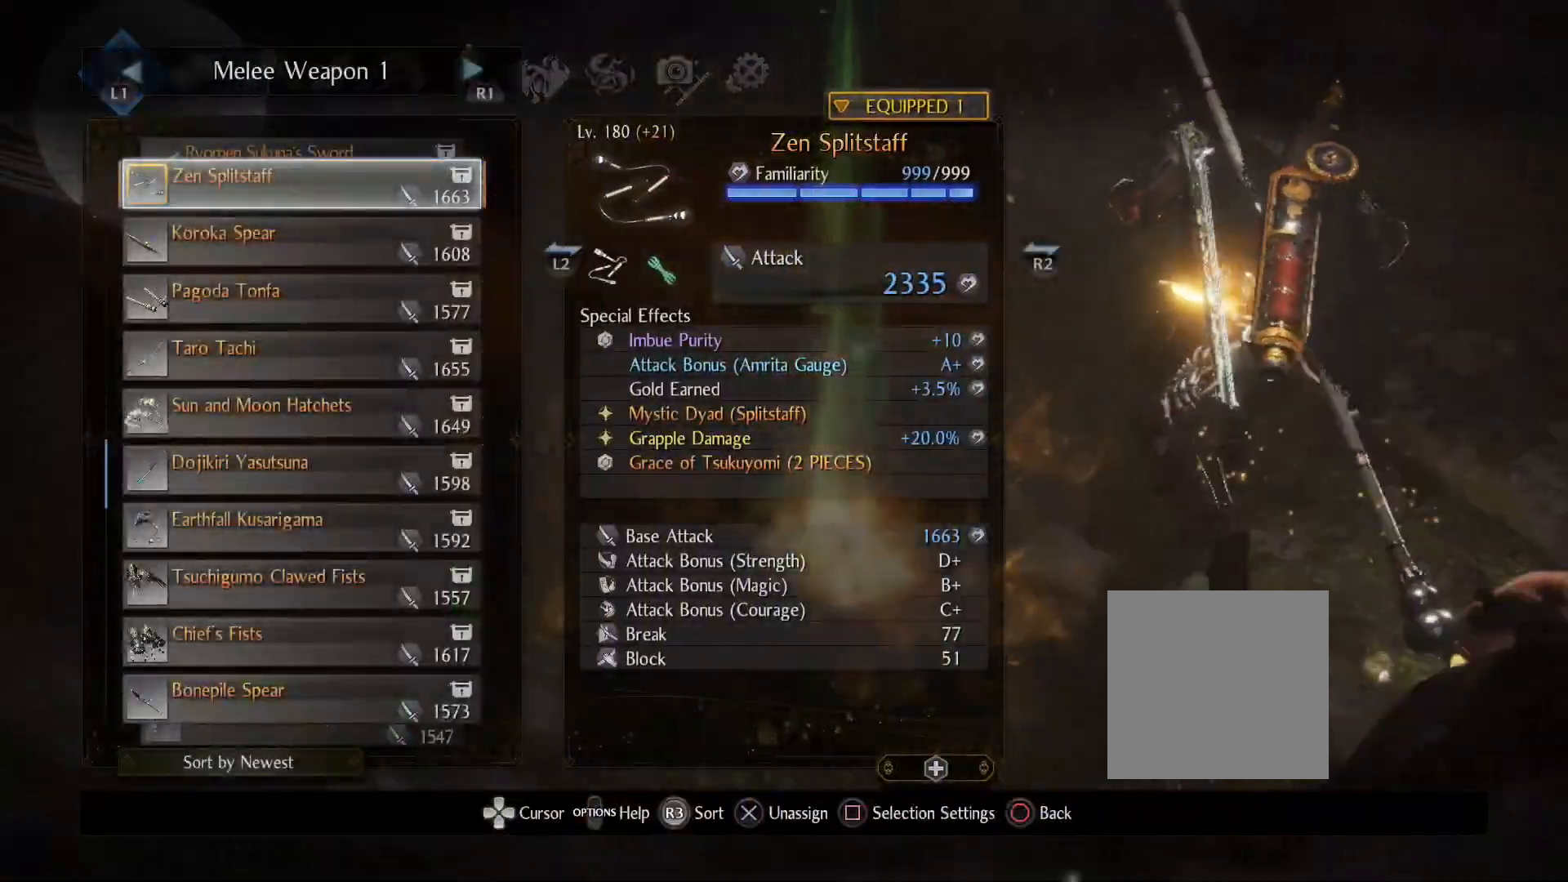
{"dt_ms": 500, "buttons": ["DPAD_DOWN"], "left_stick": "up", "right_stick": "center", "events": [[50, "CIRCLE", "up"], [283, "DPAD_DOWN", "down"], [367, "DPAD_DOWN", "up"], [500, "DPAD_DOWN", "down"]]}
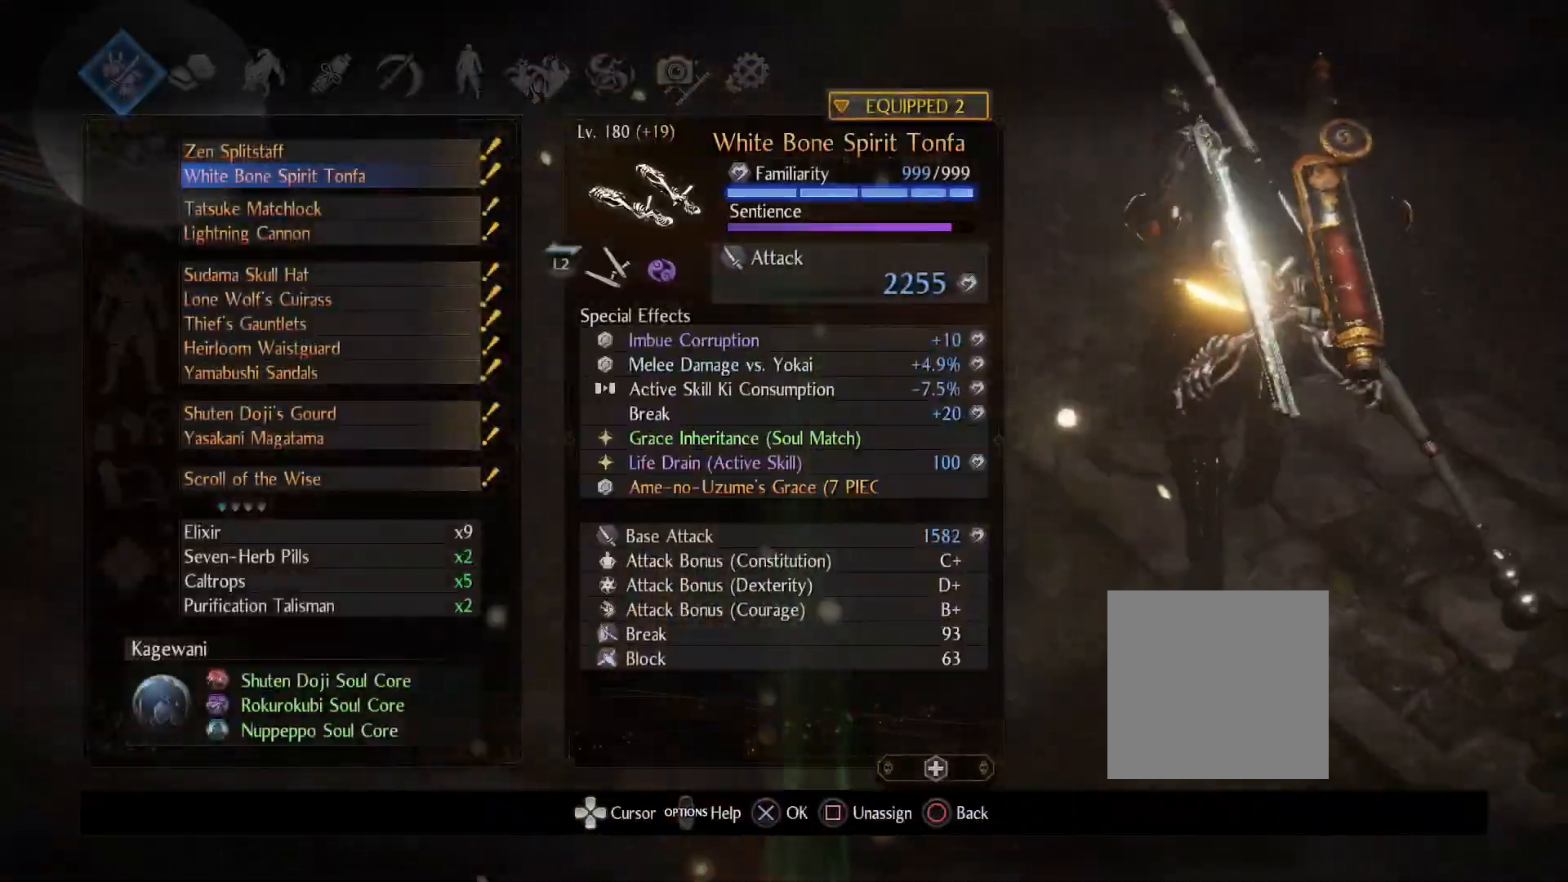
{"dt_ms": 500, "buttons": [], "left_stick": "up", "right_stick": "center", "events": [[67, "DPAD_DOWN", "up"], [233, "CROSS", "down"], [367, "CROSS", "up"]]}
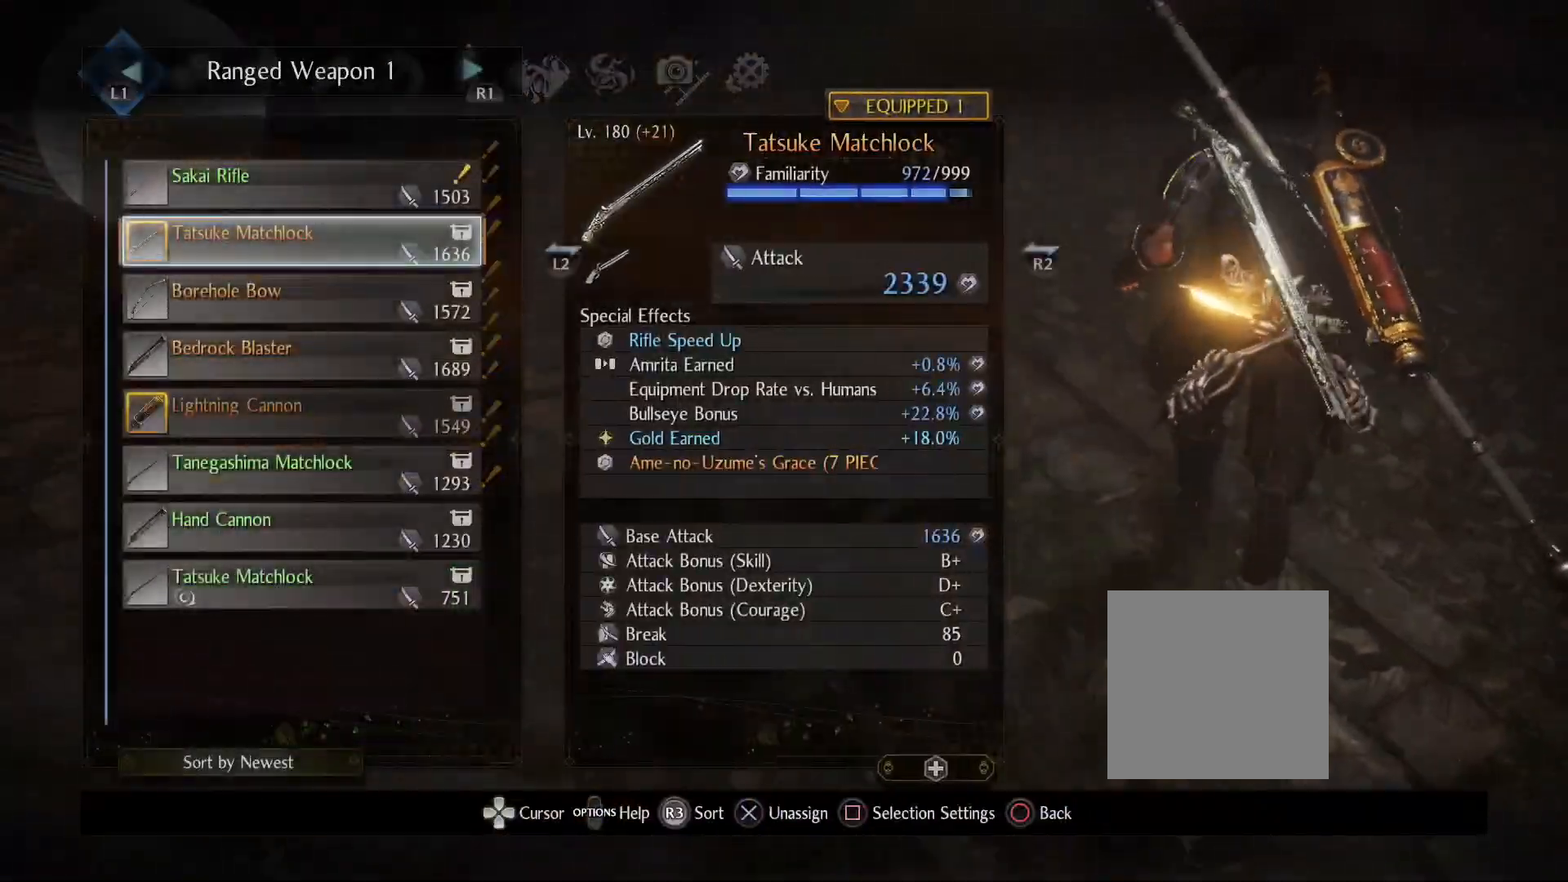
{"dt_ms": 500, "buttons": ["CROSS"], "left_stick": "up", "right_stick": "center", "events": [[283, "DPAD_DOWN", "down"], [383, "DPAD_DOWN", "up"], [450, "CROSS", "down"]]}
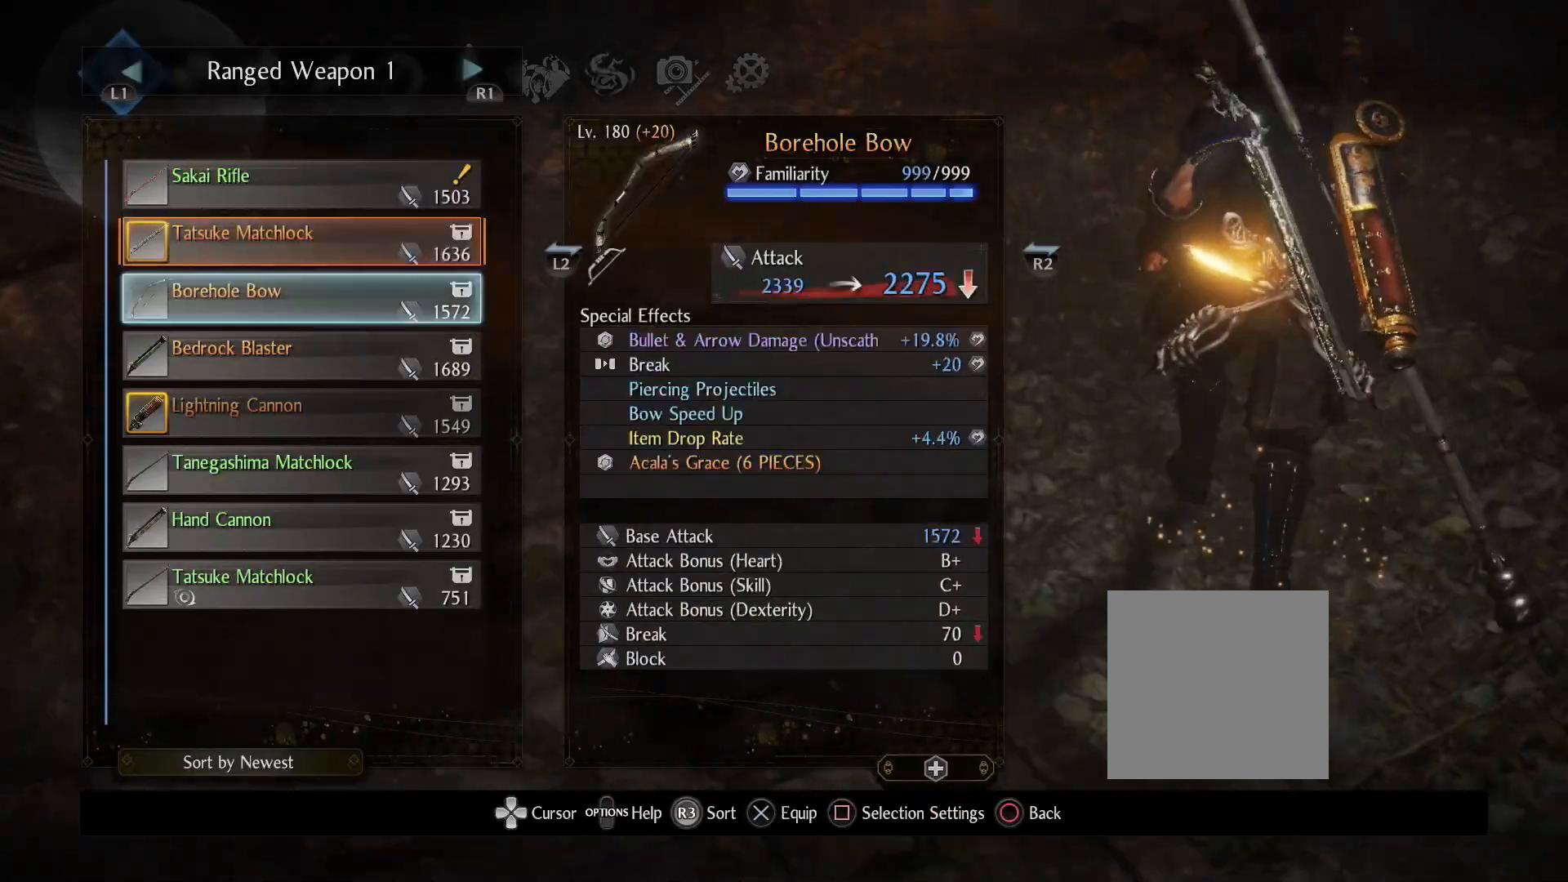
{"dt_ms": 500, "buttons": [], "left_stick": "center", "right_stick": "center", "events": [[67, "CROSS", "up"], [117, "R1", "down"], [233, "R1", "up"], [283, "left_stick", "center"], [317, "DPAD_UP", "down"], [483, "DPAD_UP", "up"]]}
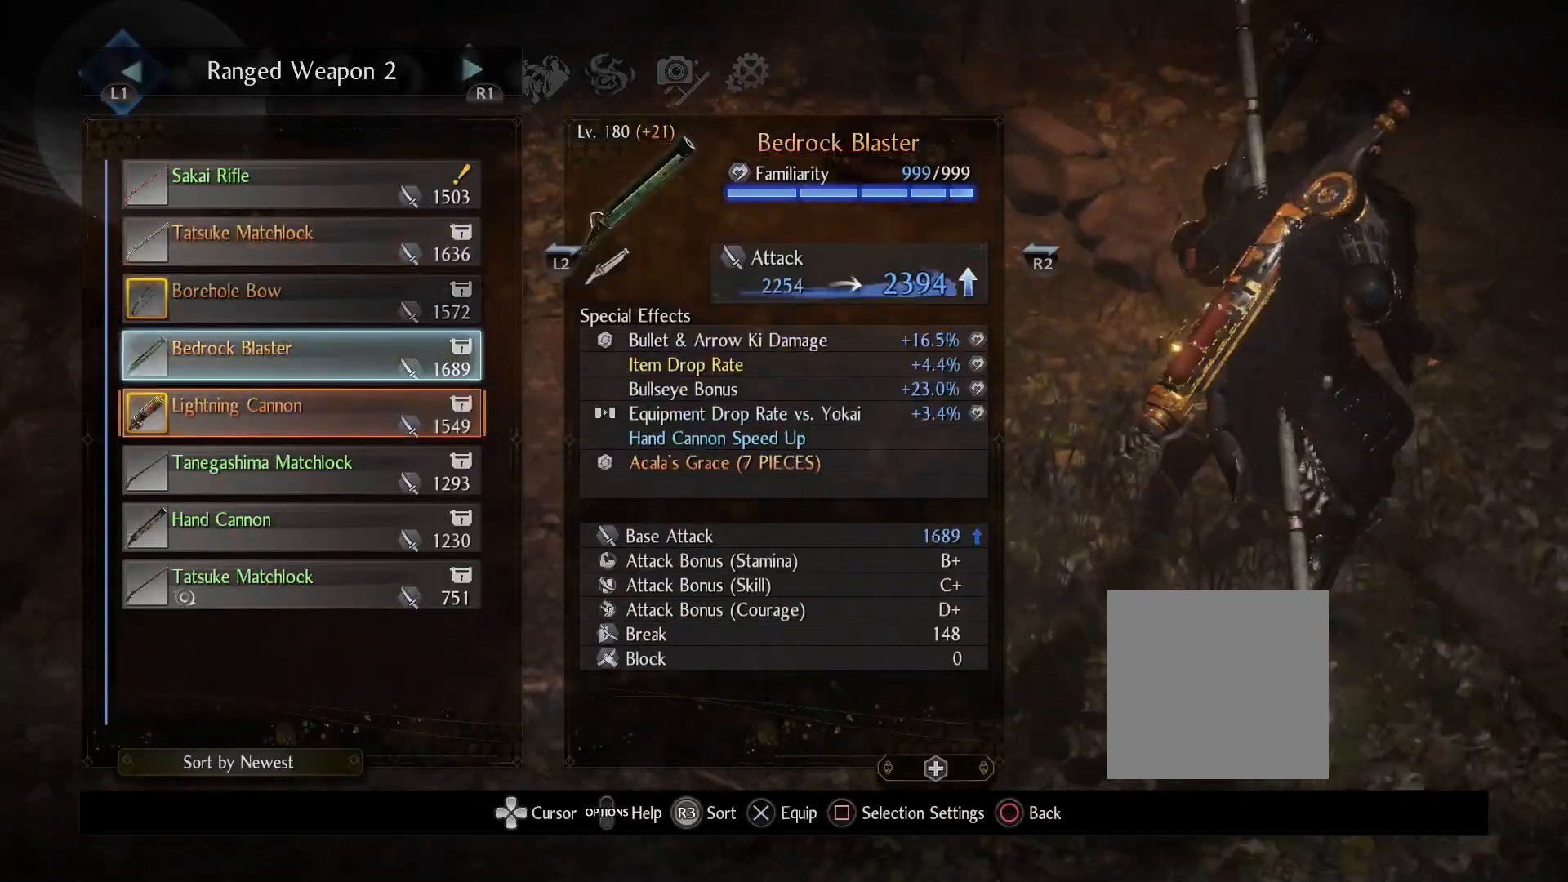
{"dt_ms": 500, "buttons": [], "left_stick": "down", "right_stick": "left", "events": [[33, "CROSS", "down"], [133, "CROSS", "up"], [200, "TOUCHPAD", "down"], [317, "TOUCHPAD", "up"], [400, "left_stick", "down"], [500, "right_stick", "left"]]}
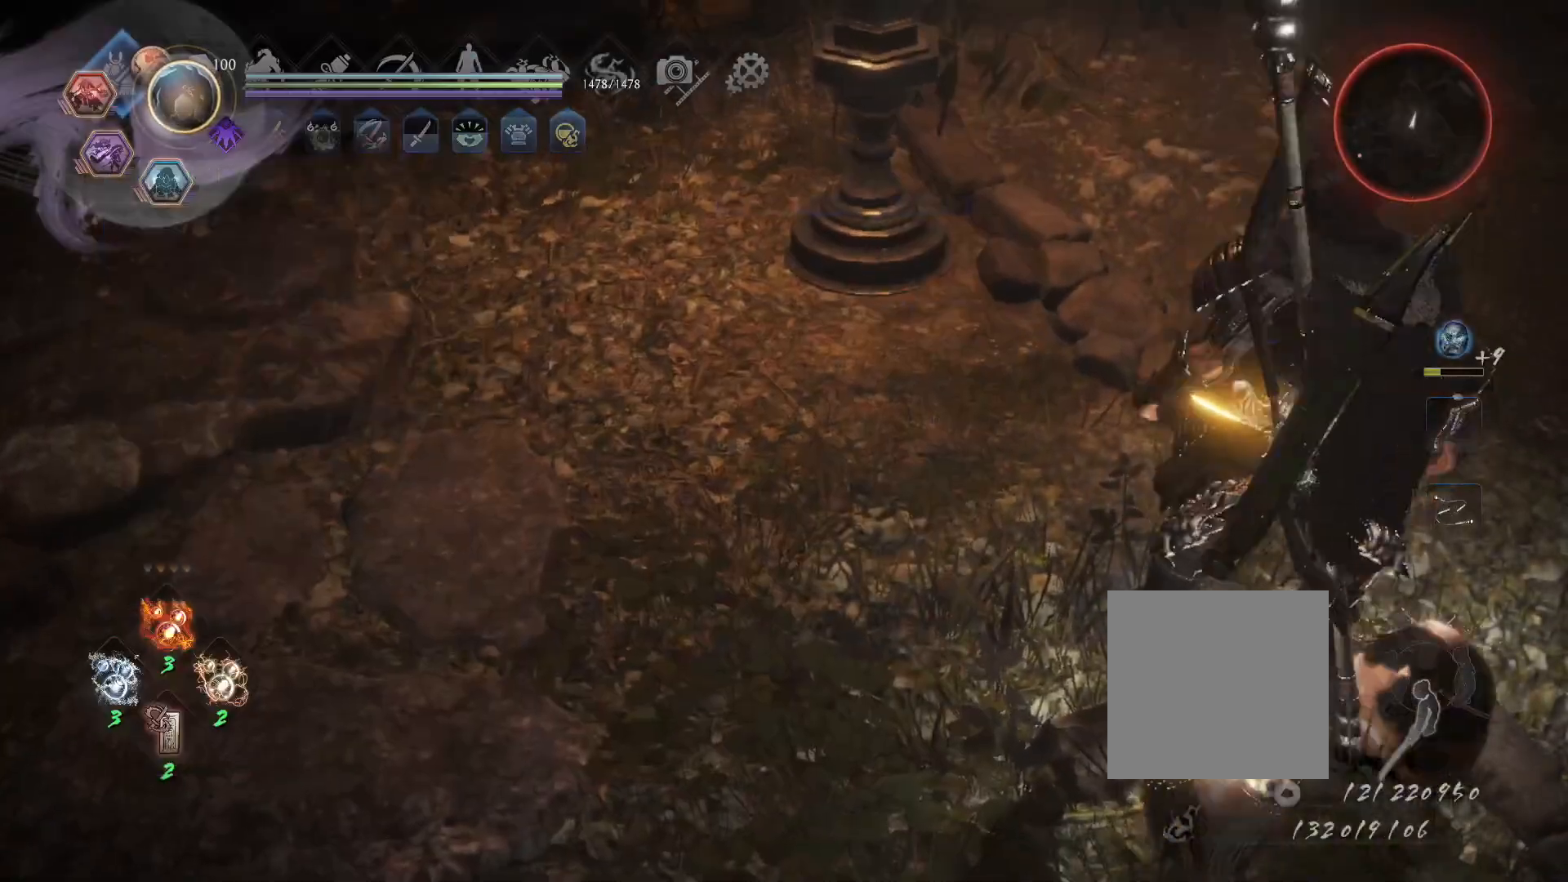
{"dt_ms": 500, "buttons": [], "left_stick": "left", "right_stick": "left", "events": [[233, "left_stick", "down-left"], [417, "left_stick", "left"]]}
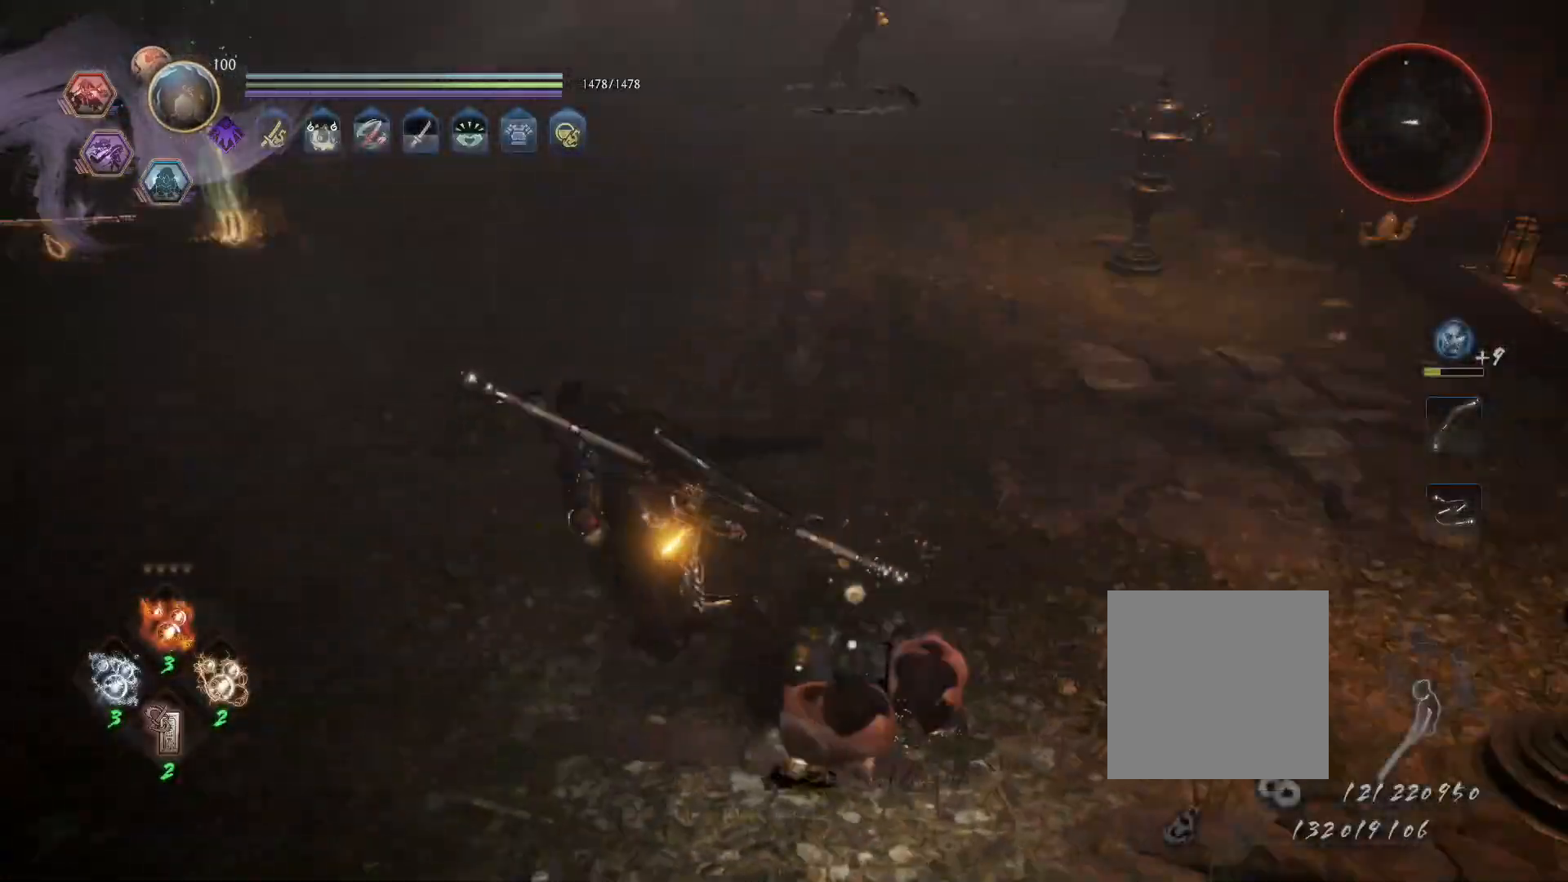
{"dt_ms": 500, "buttons": ["CROSS", "L1", "R1"], "left_stick": "up-left", "right_stick": "center", "events": [[33, "left_stick", "up-left"], [83, "right_stick", "up"], [233, "right_stick", "center"], [400, "R1", "down"], [450, "CROSS", "down"], [467, "L1", "down"]]}
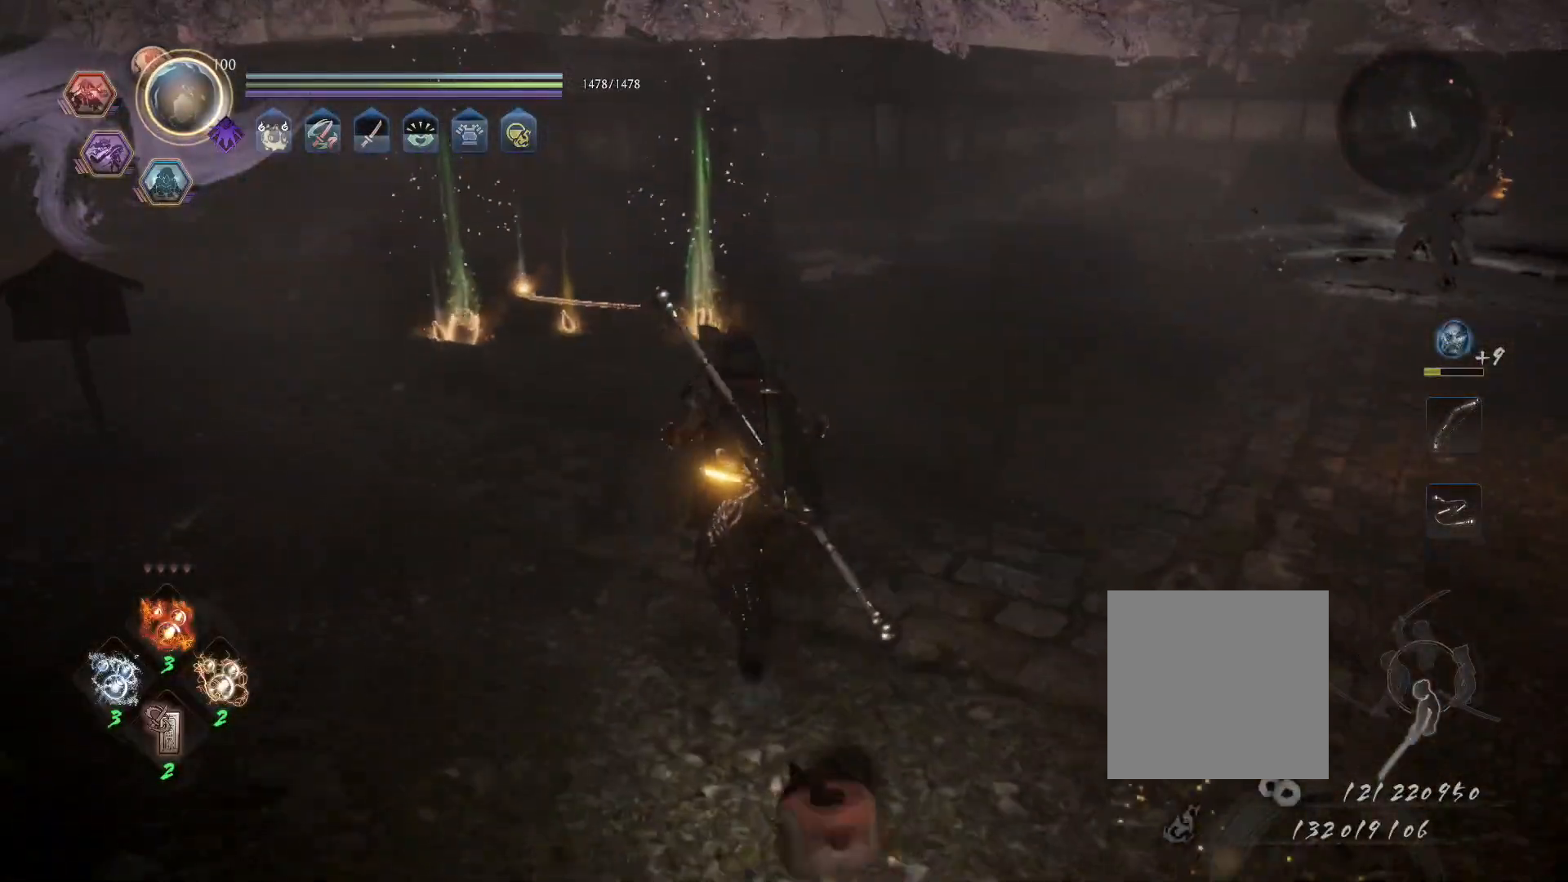
{"dt_ms": 1000, "buttons": ["L1", "R3"], "left_stick": "up-left", "right_stick": "center"}
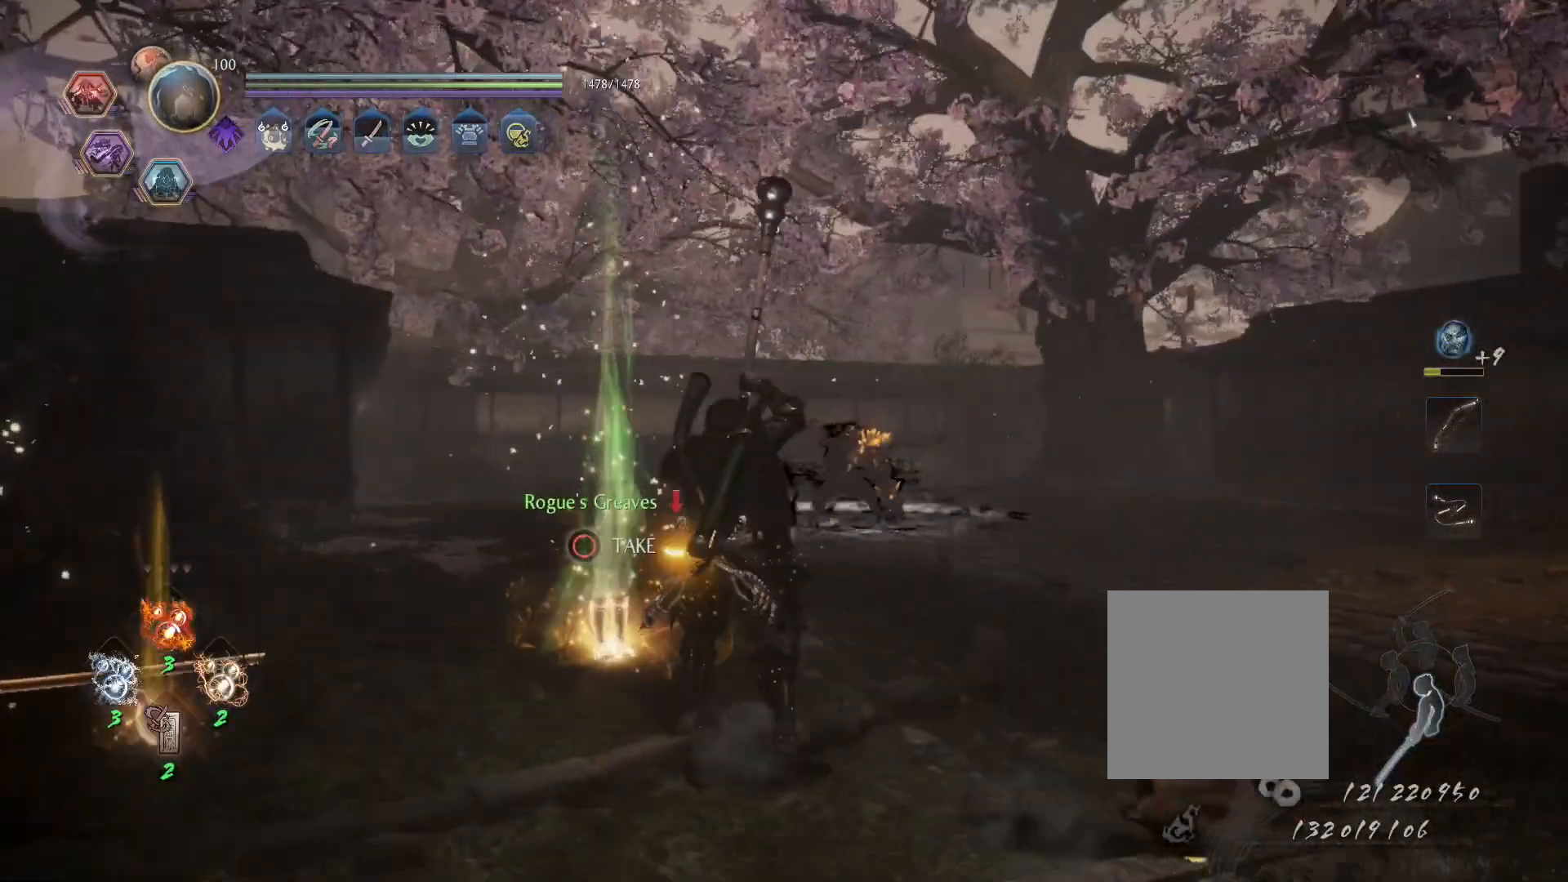
{"dt_ms": 500, "buttons": ["CROSS", "L1", "R1"], "left_stick": "up-left", "right_stick": "center", "events": [[50, "R3", "up"], [200, "CROSS", "down"], [267, "R1", "down"], [283, "CIRCLE", "down"], [317, "CROSS", "up"], [367, "CIRCLE", "up"], [367, "R1", "up"], [417, "CROSS", "down"], [483, "R1", "down"]]}
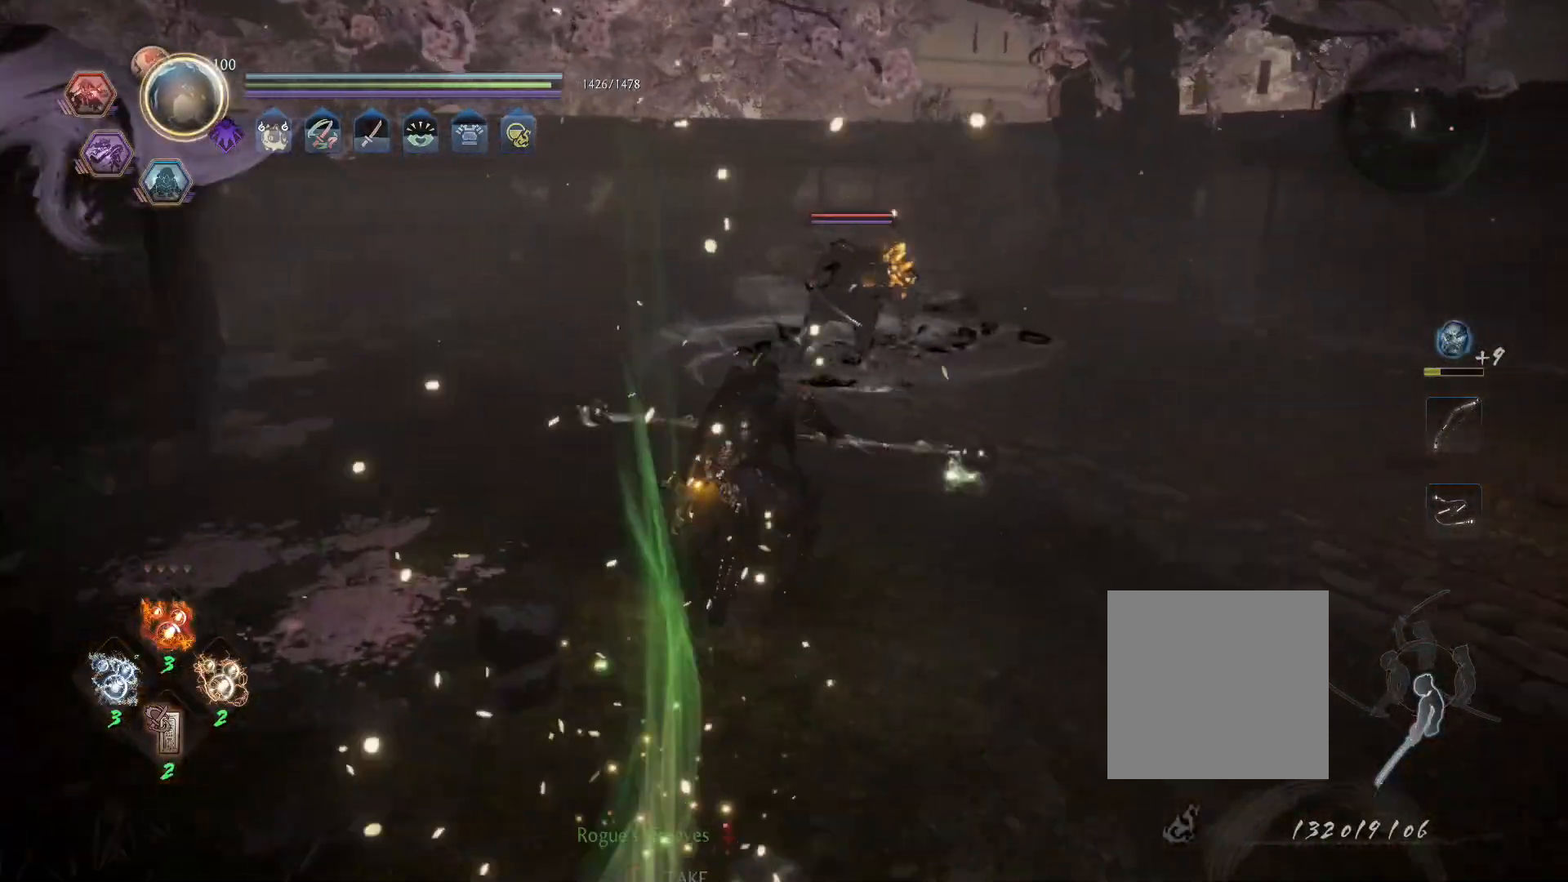
{"dt_ms": 500, "buttons": ["SQUARE", "L1"], "left_stick": "up", "right_stick": "center", "events": [[33, "CIRCLE", "down"], [50, "CROSS", "up"], [83, "CIRCLE", "up"], [83, "R1", "up"], [150, "CROSS", "down"], [183, "R1", "down"], [217, "CIRCLE", "down"], [233, "CROSS", "up"], [300, "CIRCLE", "up"], [300, "R1", "up"], [350, "left_stick", "up"], [400, "SQUARE", "down"]]}
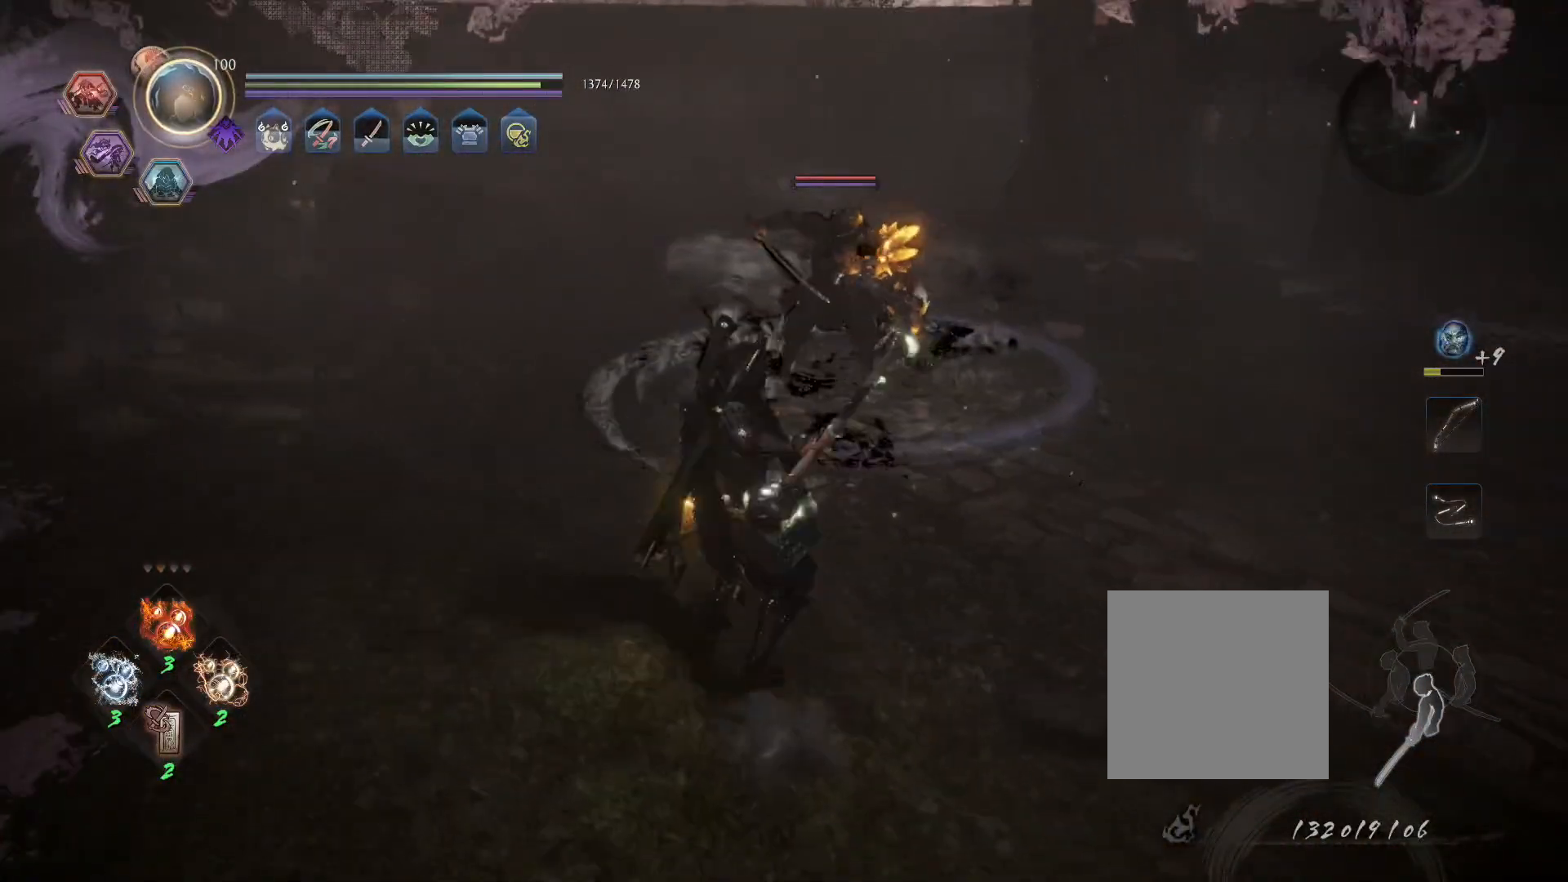
{"dt_ms": 500, "buttons": [], "left_stick": "center", "right_stick": "center", "events": [[383, "L1", "up"], [417, "SQUARE", "up"], [467, "left_stick", "center"]]}
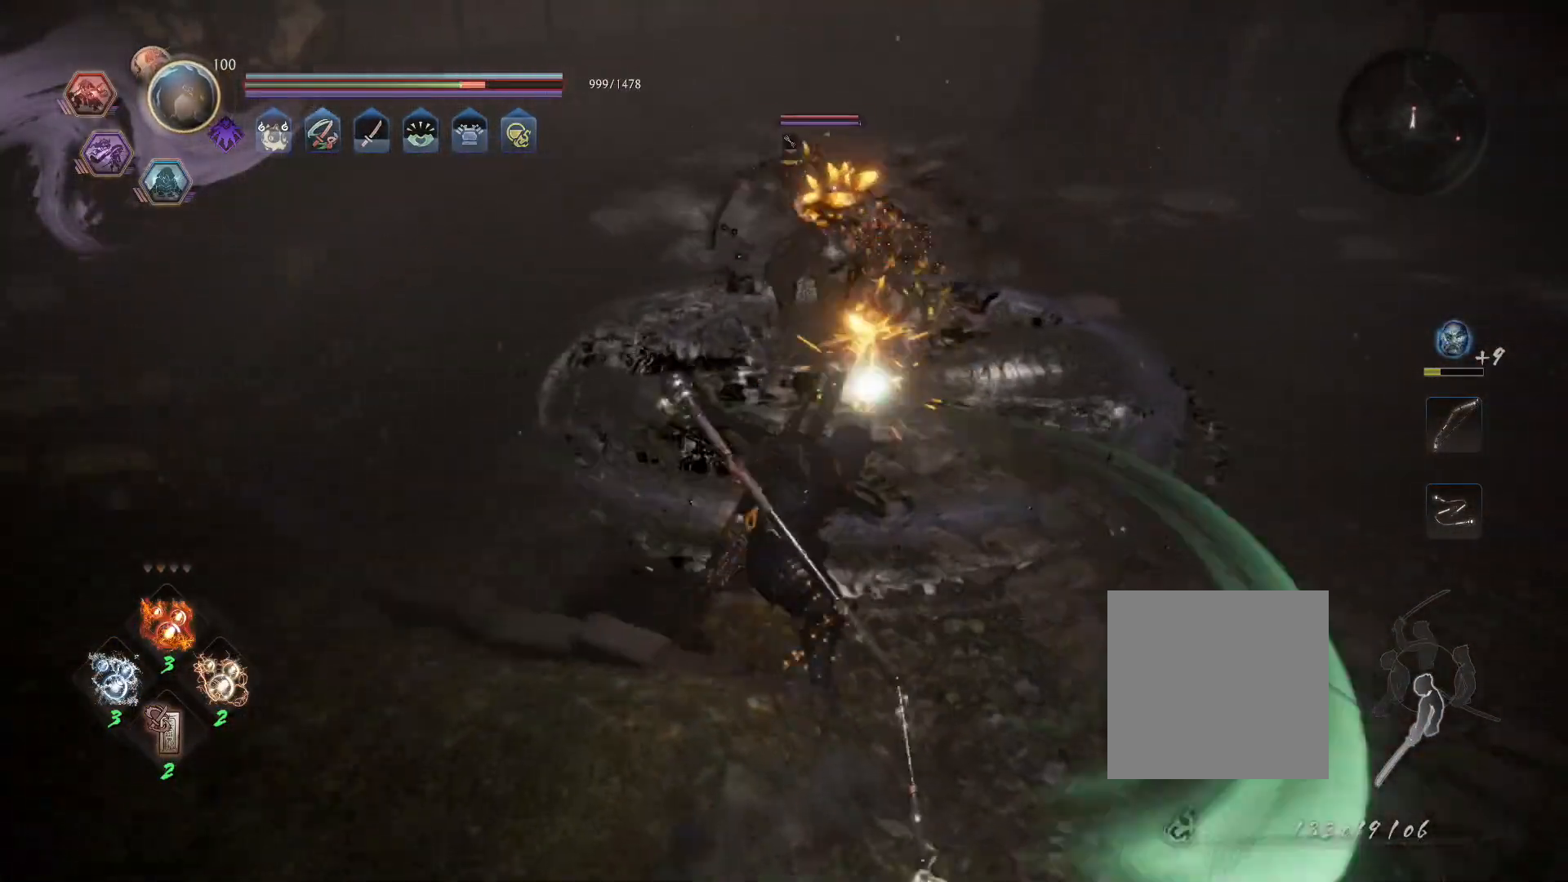
{"dt_ms": 500, "buttons": ["SQUARE"], "left_stick": "up-left", "right_stick": "center", "events": [[167, "left_stick", "up-left"], [233, "CROSS", "down"], [317, "CROSS", "up"], [400, "SQUARE", "down"]]}
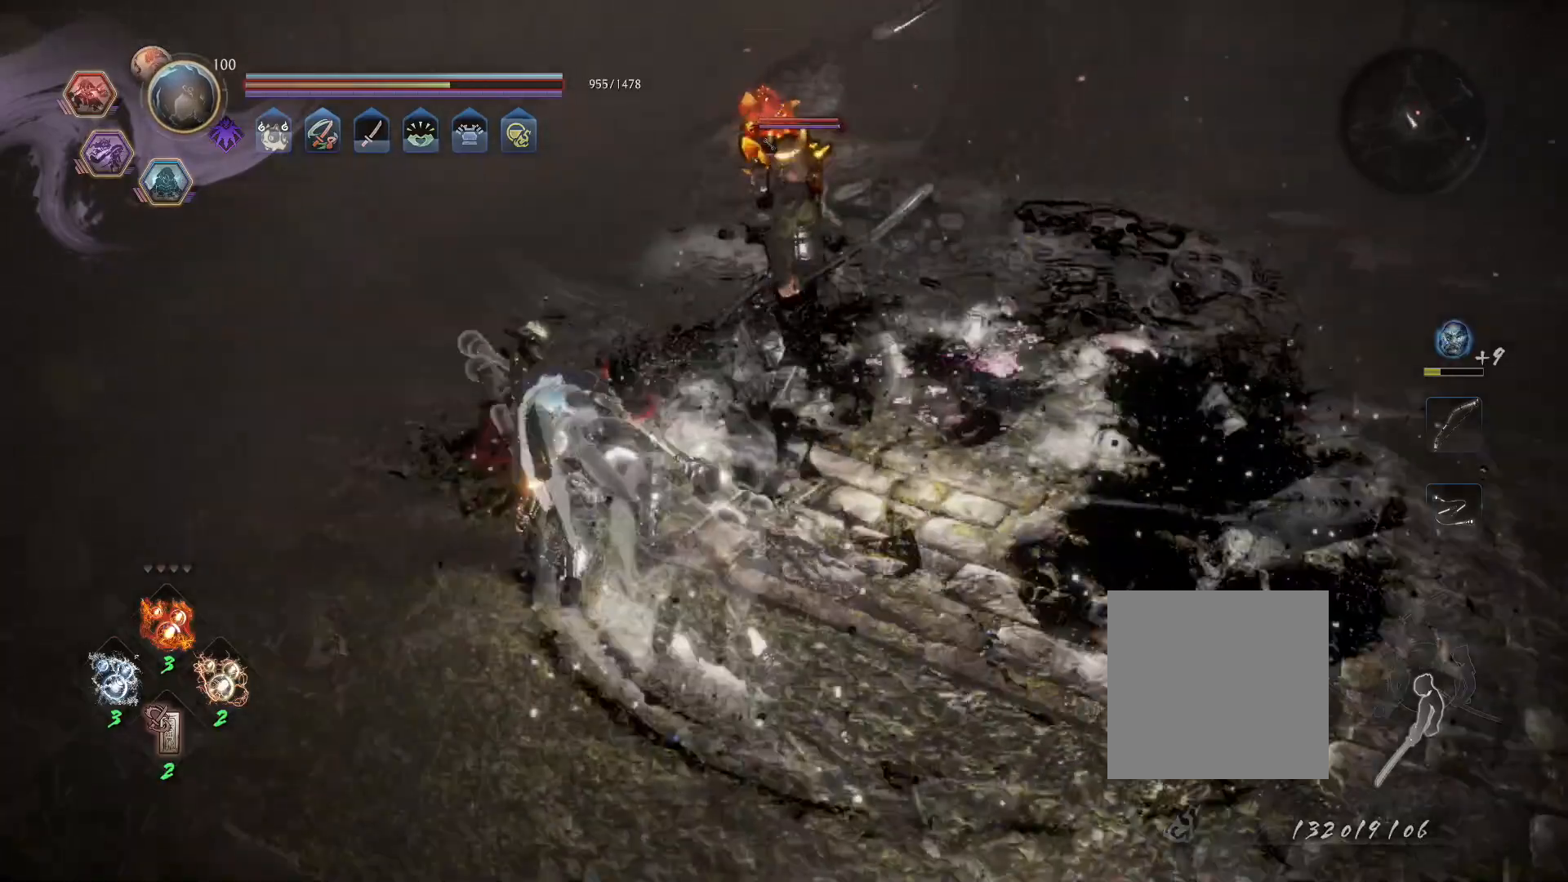
{"dt_ms": 500, "buttons": ["L1"], "left_stick": "left", "right_stick": "center", "events": [[17, "SQUARE", "up"], [100, "left_stick", "center"], [317, "left_stick", "left"], [333, "L1", "down"], [417, "CROSS", "down"], [500, "CROSS", "up"]]}
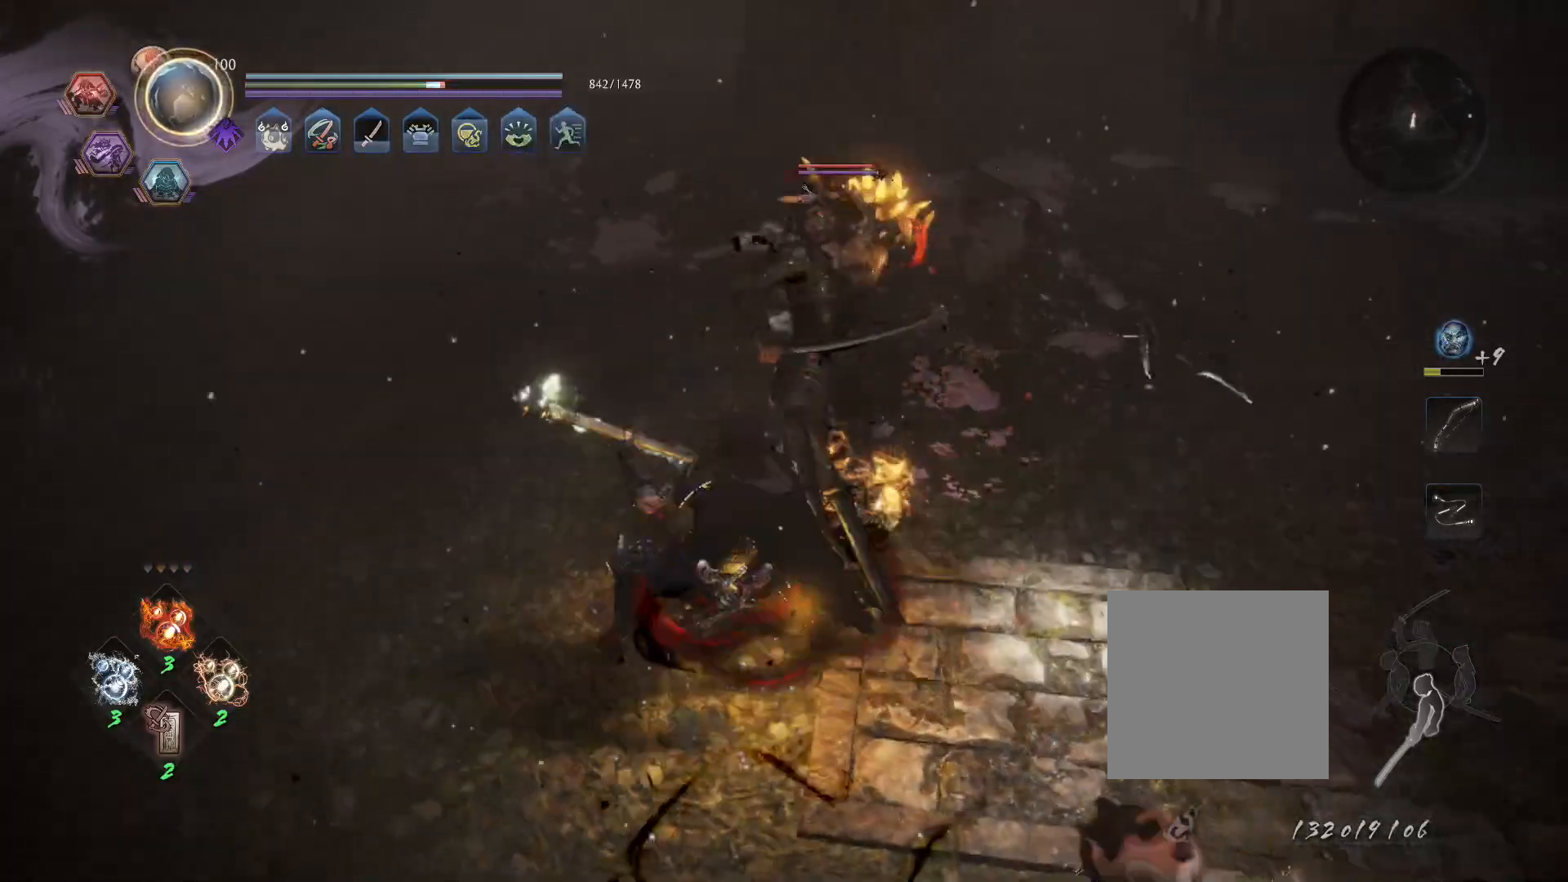
{"dt_ms": 500, "buttons": ["SQUARE"], "left_stick": "center", "right_stick": "center", "events": [[67, "left_stick", "up-left"], [83, "L1", "up"], [117, "R1", "down"], [183, "TRIANGLE", "down"], [267, "R1", "up"], [267, "TRIANGLE", "up"], [383, "SQUARE", "down"], [483, "left_stick", "center"]]}
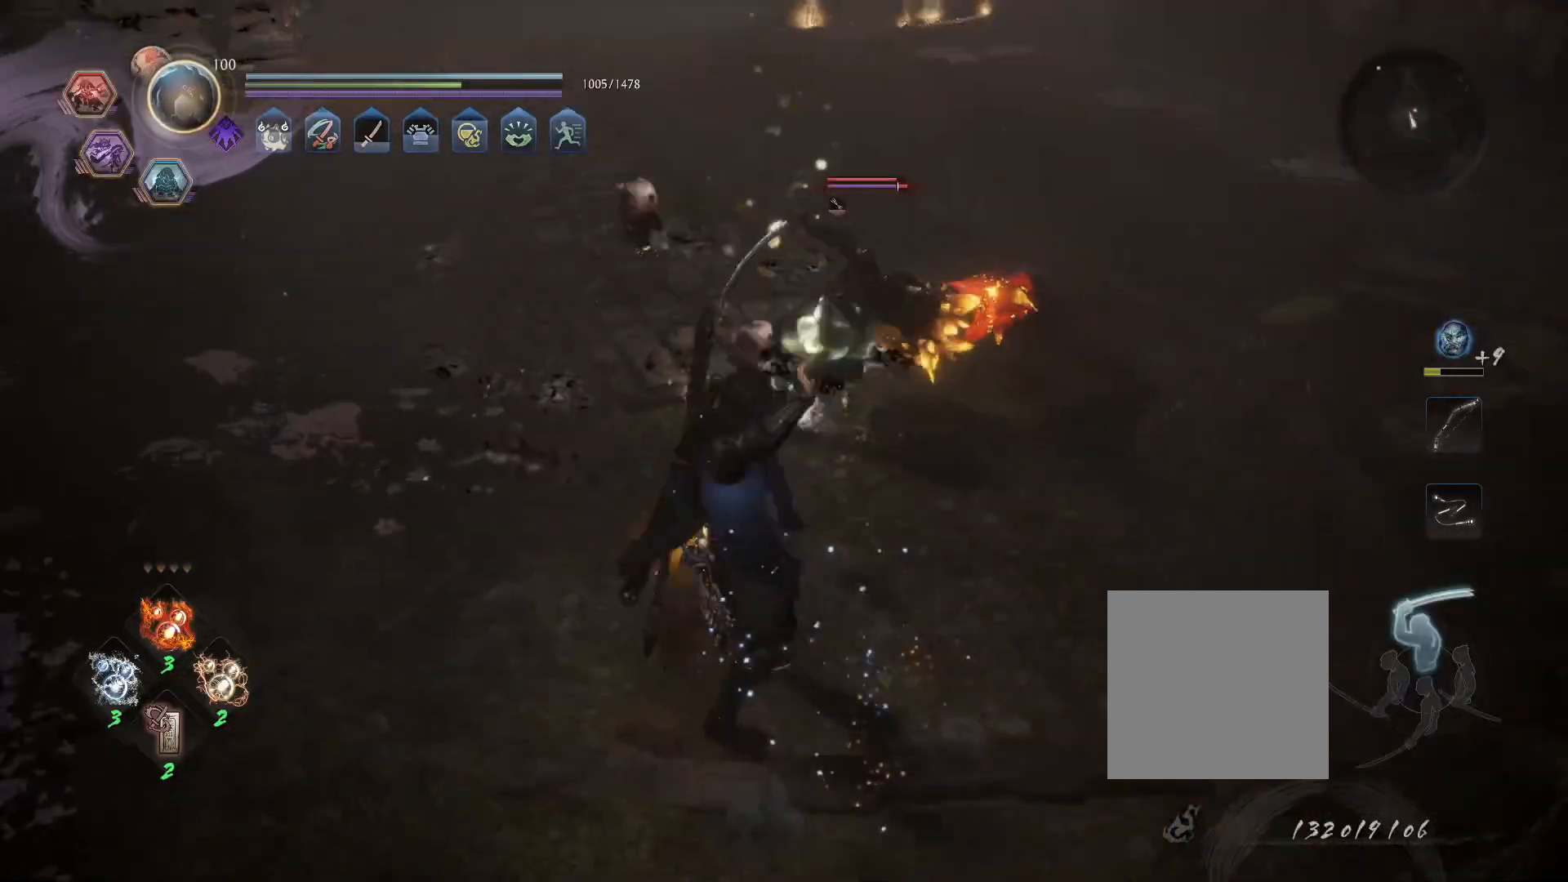
{"dt_ms": 500, "buttons": ["SQUARE"], "left_stick": "center", "right_stick": "center", "events": []}
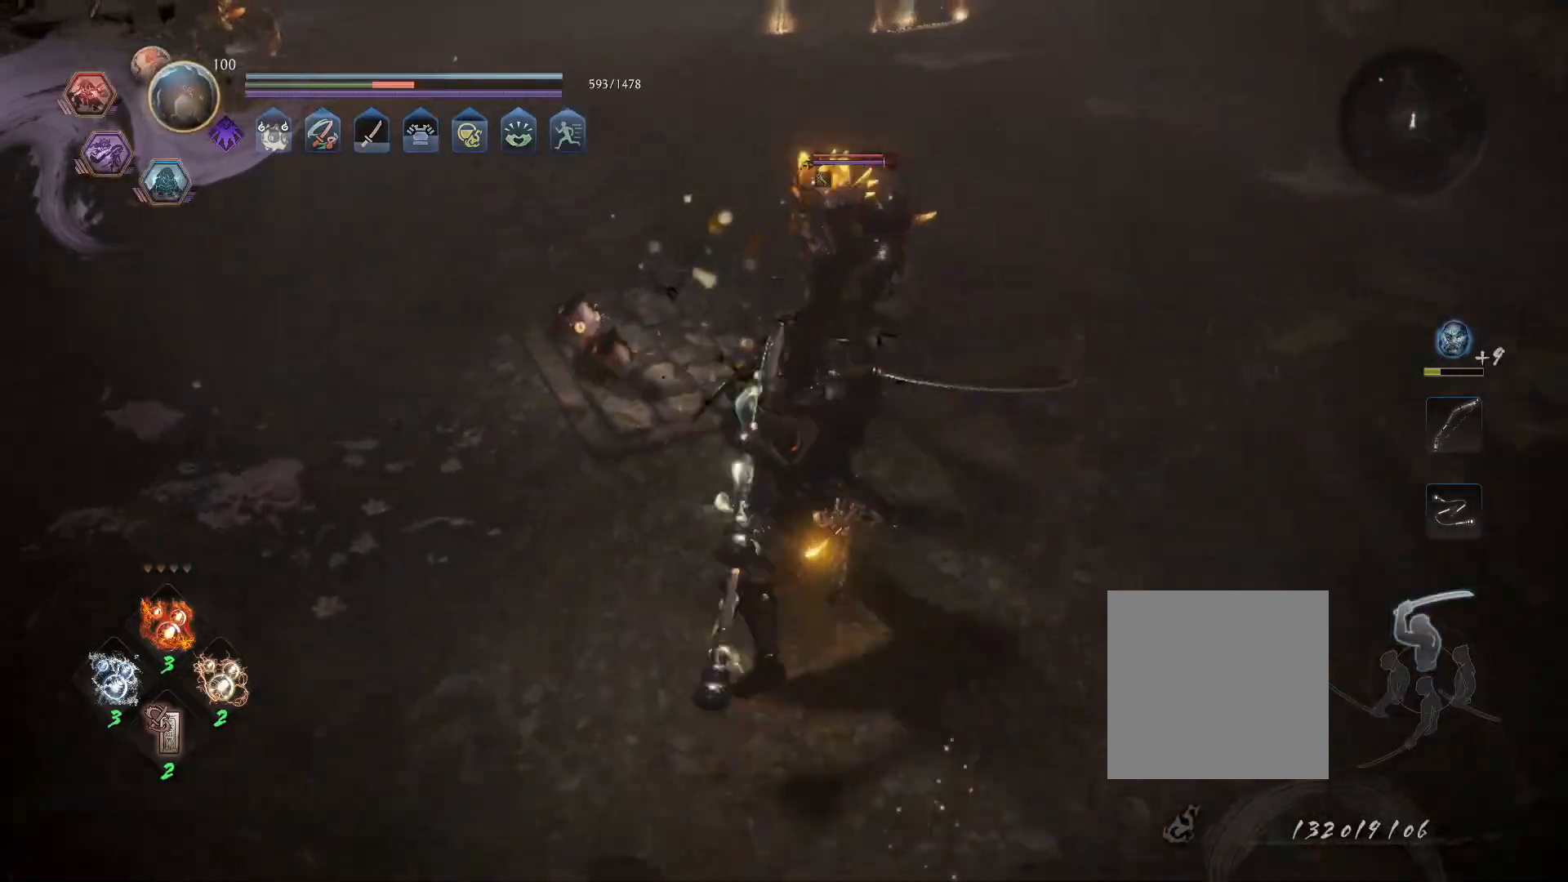
{"dt_ms": 500, "buttons": ["CROSS", "L1", "R1"], "left_stick": "up-right", "right_stick": "center", "events": [[67, "SQUARE", "up"], [367, "R1", "down"], [433, "SQUARE", "down"], [450, "L1", "down"], [450, "left_stick", "up-right"], [467, "CROSS", "down"], [483, "SQUARE", "up"]]}